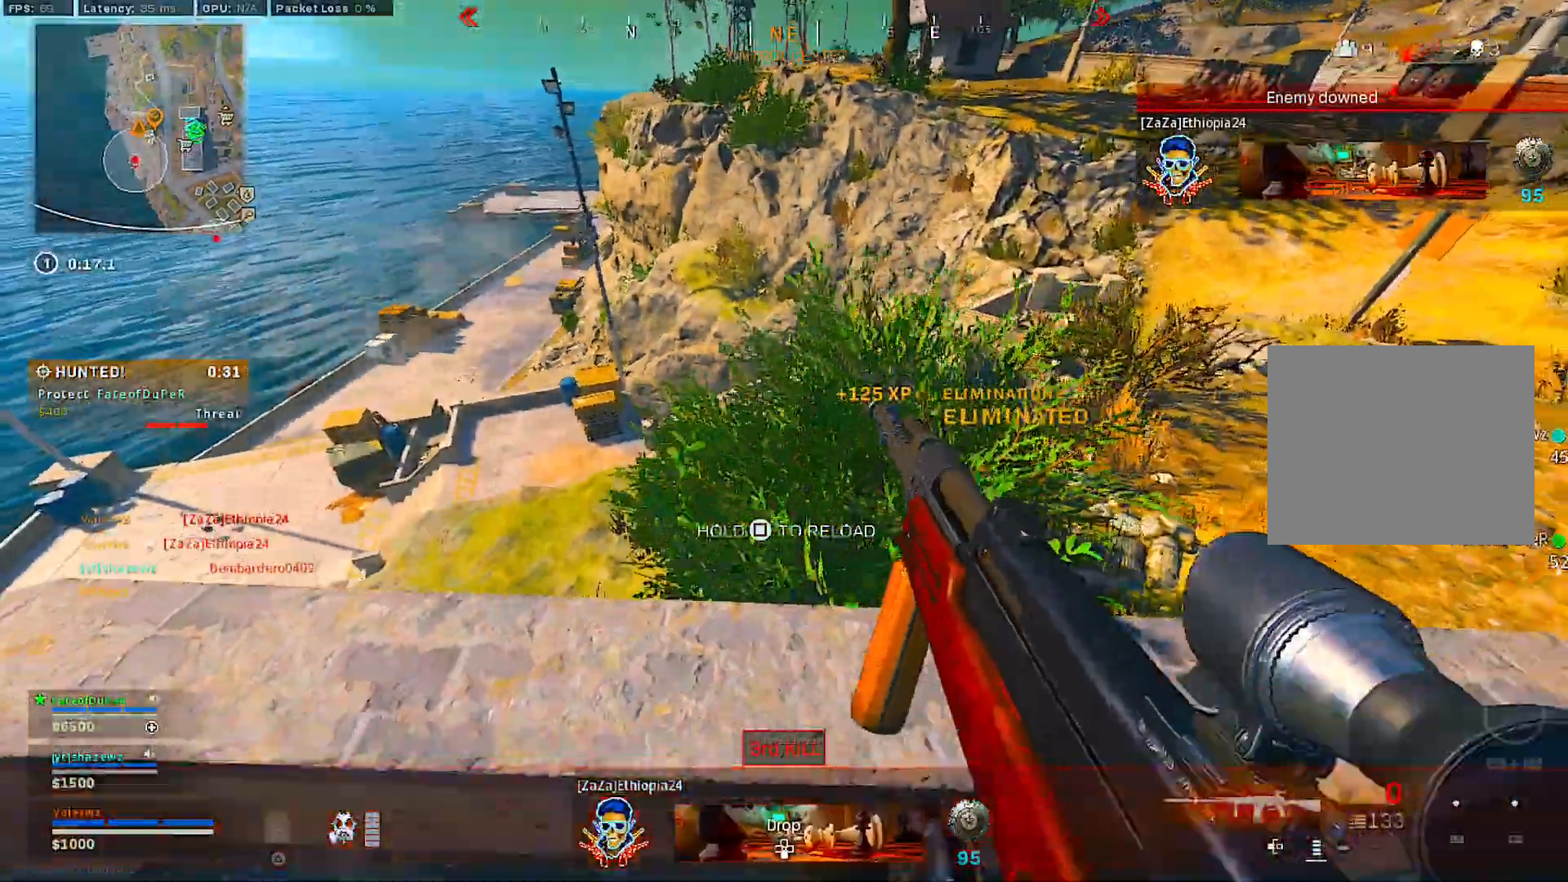
Gameplay with a controller (PlayStation layout); each line is a JSON object with the inputs held at the frame after it. "events" lists button and stick changes between this image and that frame as [ms after this image, input, new state], when the widget could be followed in between.
{"buttons": [], "left_stick": "up", "right_stick": "center", "events": [[200, "left_stick", "up"], [367, "right_stick", "center"]]}
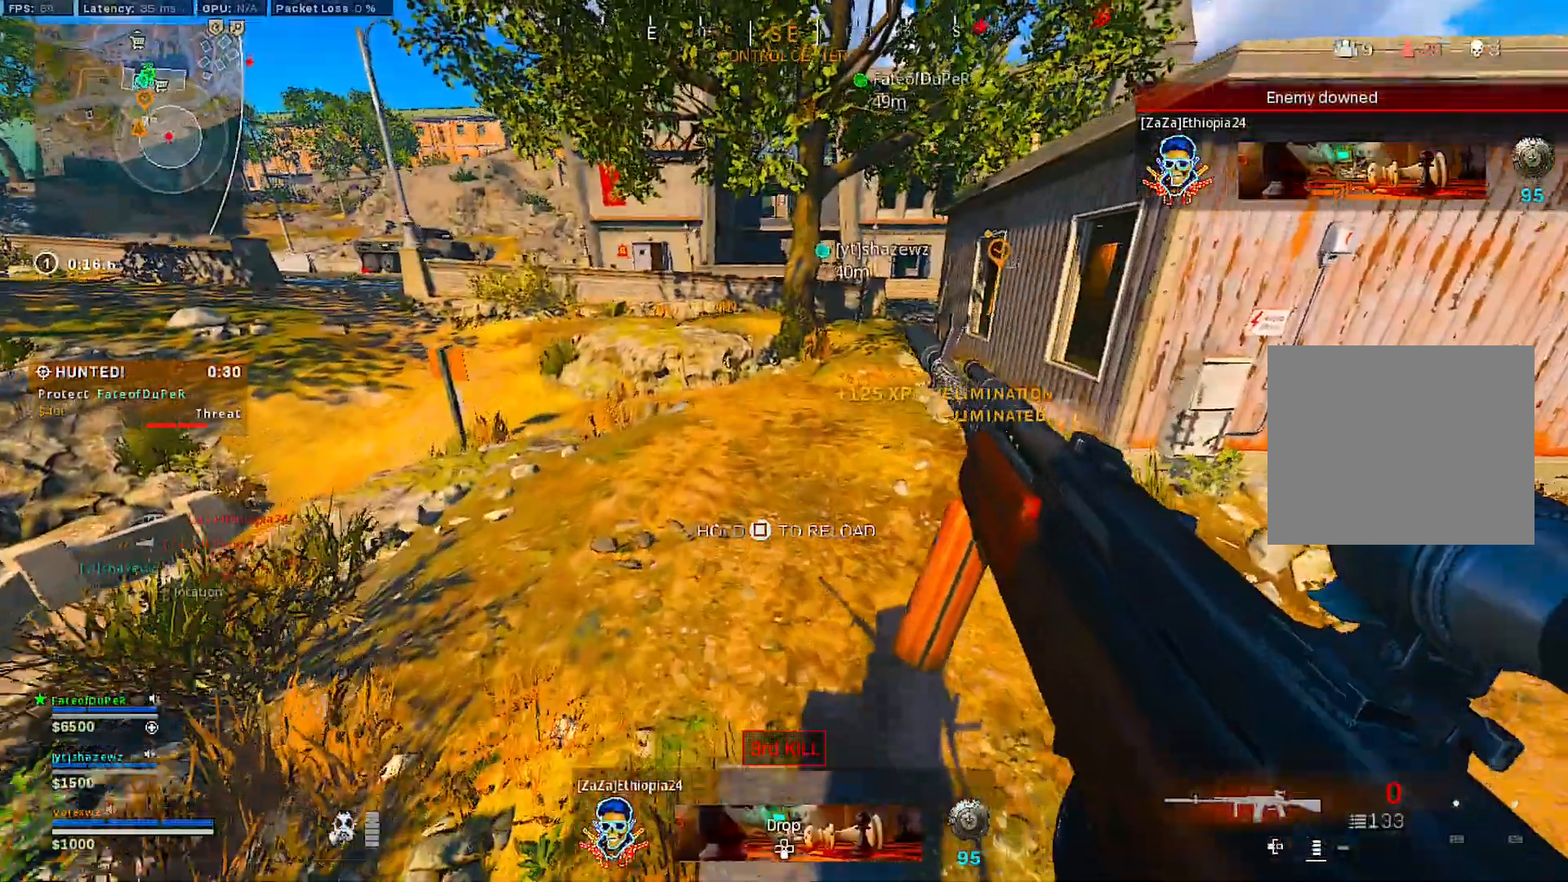
{"buttons": [], "left_stick": "up", "right_stick": "right", "events": [[67, "right_stick", "right"], [83, "left_stick", "center"], [150, "left_stick", "up-right"], [233, "left_stick", "center"], [283, "left_stick", "up"], [367, "right_stick", "center"], [500, "right_stick", "right"]]}
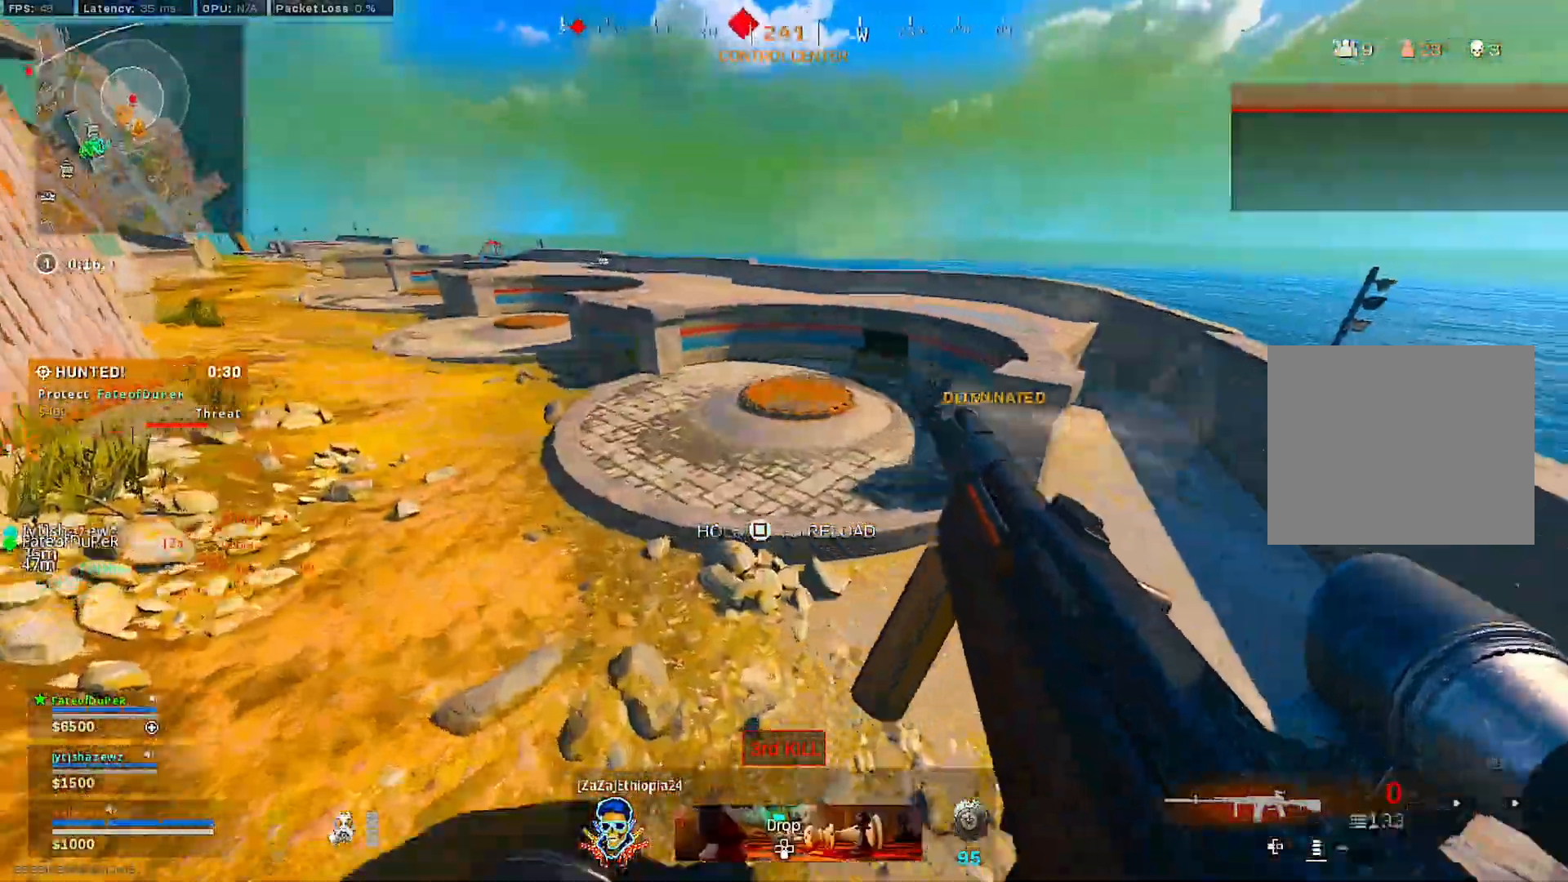
{"buttons": [], "left_stick": "up", "right_stick": "center", "events": [[367, "right_stick", "up"], [467, "right_stick", "center"]]}
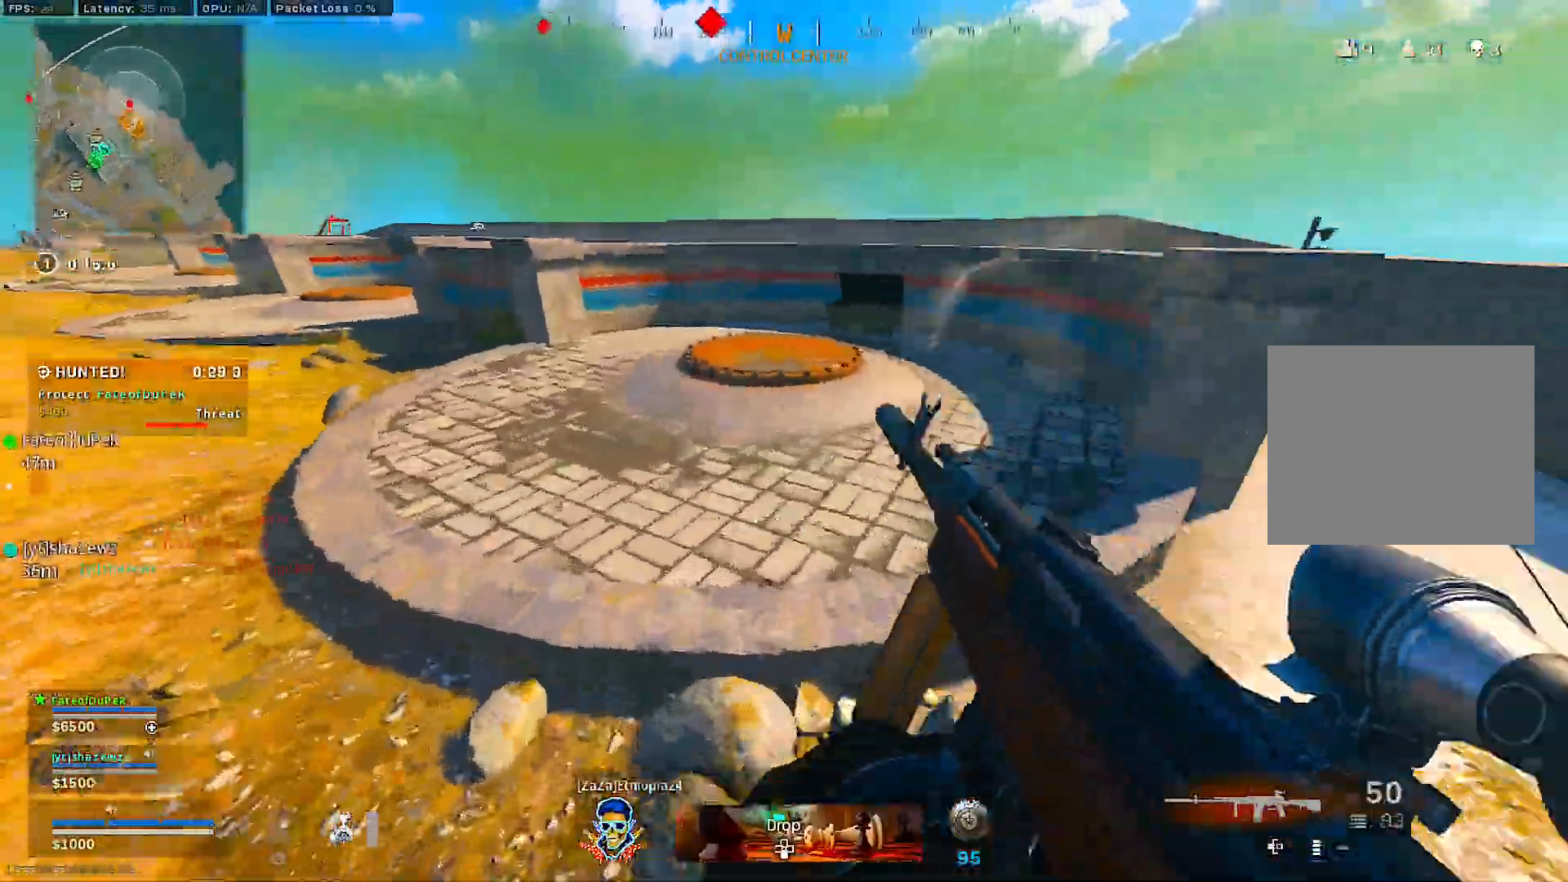
{"buttons": [], "left_stick": "up-left", "right_stick": "right", "events": [[67, "L3", "down"], [67, "left_stick", "up-left"], [167, "L3", "up"], [217, "L3", "down"], [217, "right_stick", "right"], [333, "L3", "up"], [383, "L3", "down"], [500, "L3", "up"]]}
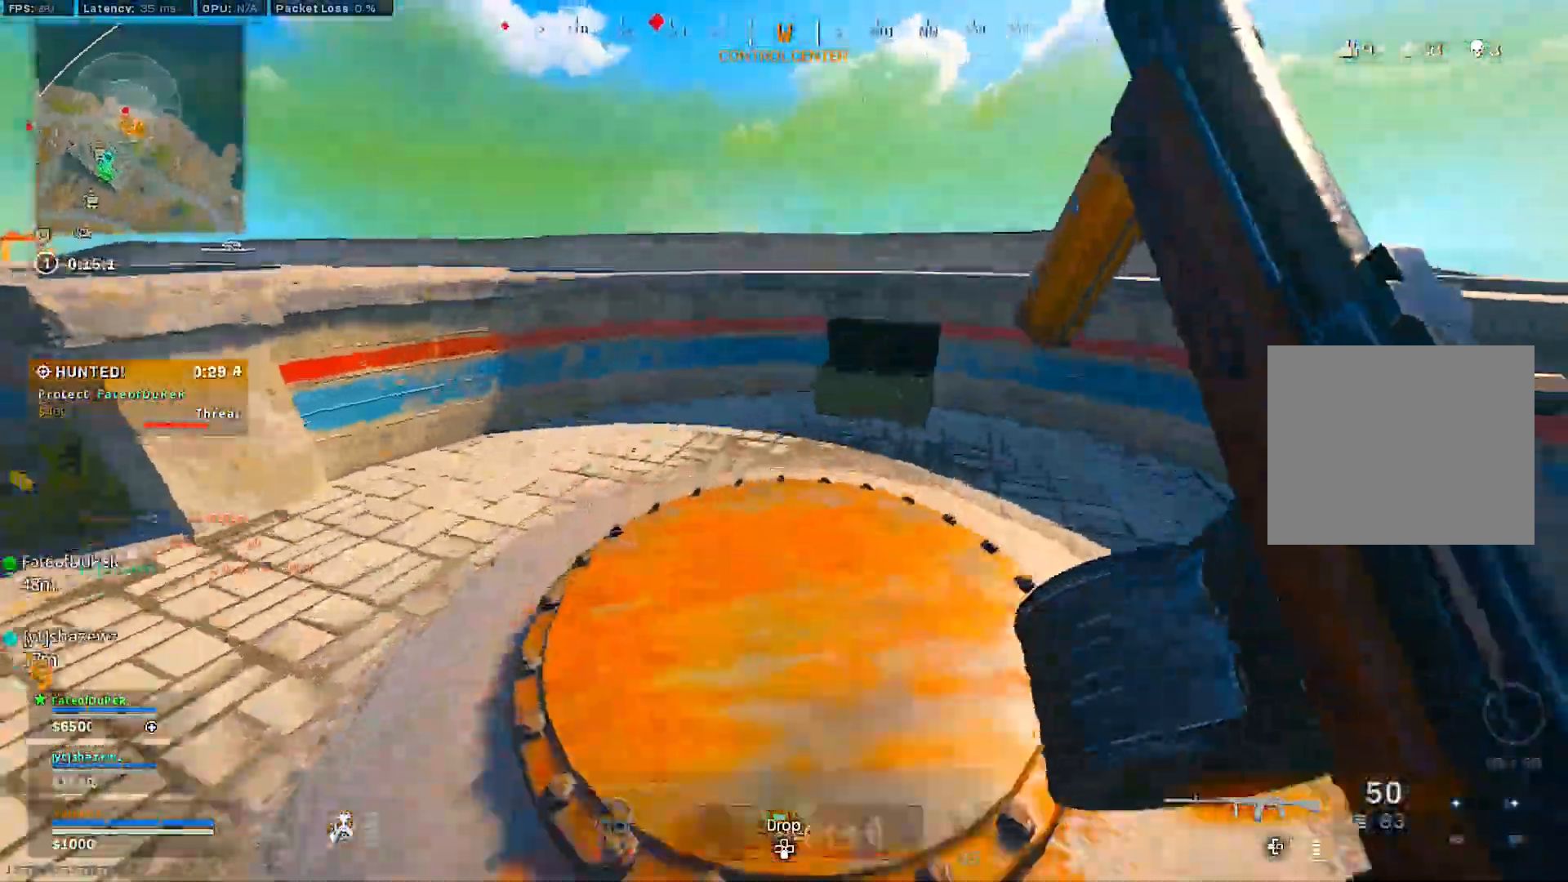
{"buttons": [], "left_stick": "up", "right_stick": "right", "events": [[350, "left_stick", "up"], [417, "CROSS", "down"], [483, "CROSS", "up"]]}
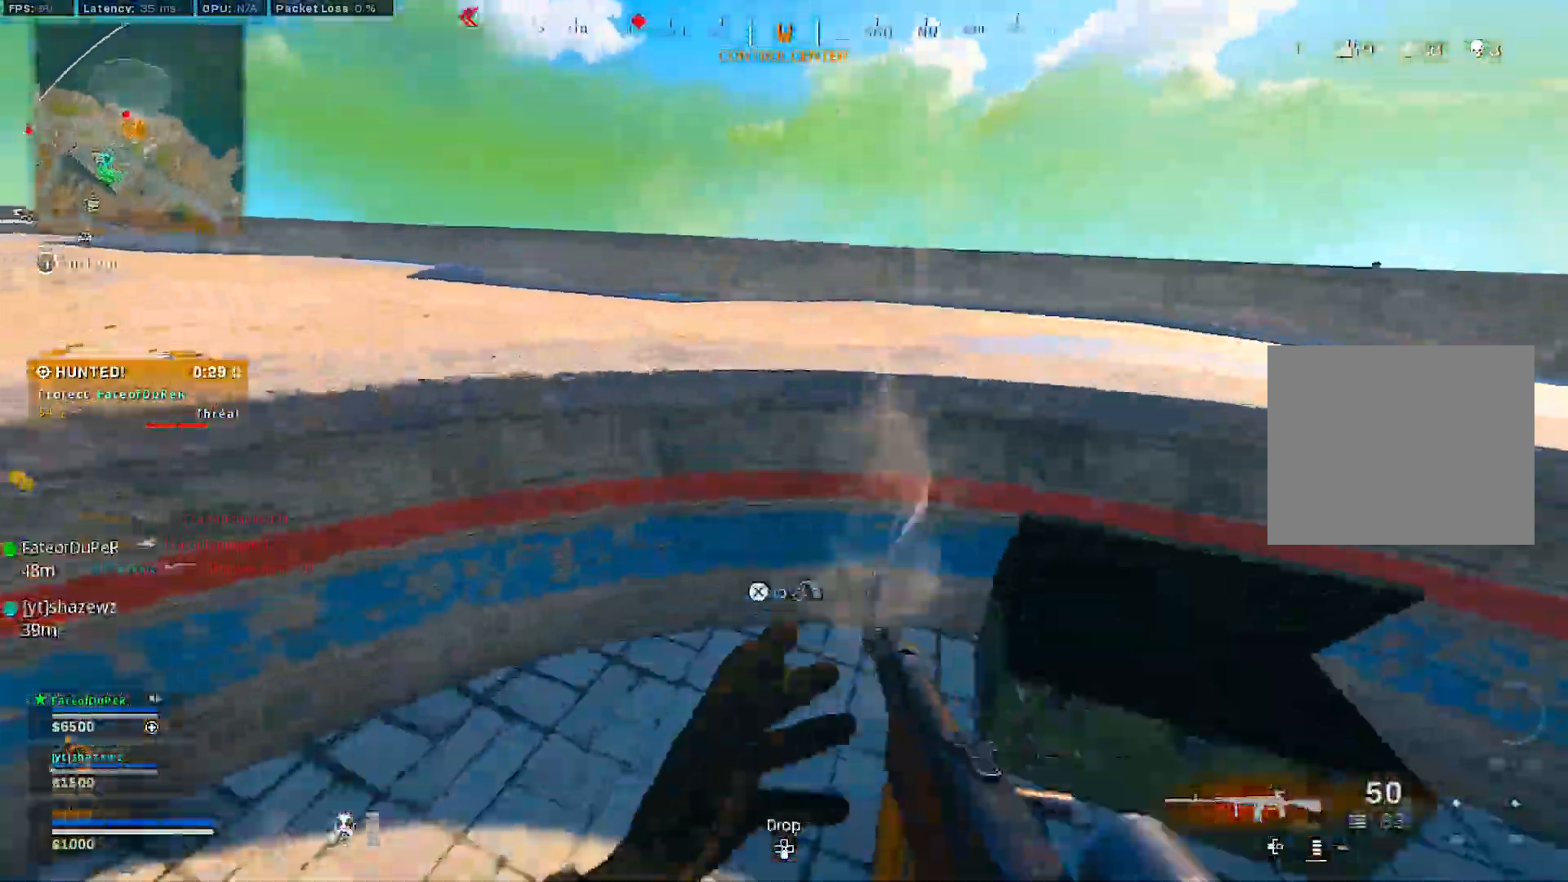
{"buttons": ["CROSS"], "left_stick": "up", "right_stick": "center", "events": [[50, "CROSS", "down"], [67, "right_stick", "center"], [350, "L3", "down"], [350, "right_stick", "down"], [433, "L3", "up"], [500, "right_stick", "center"]]}
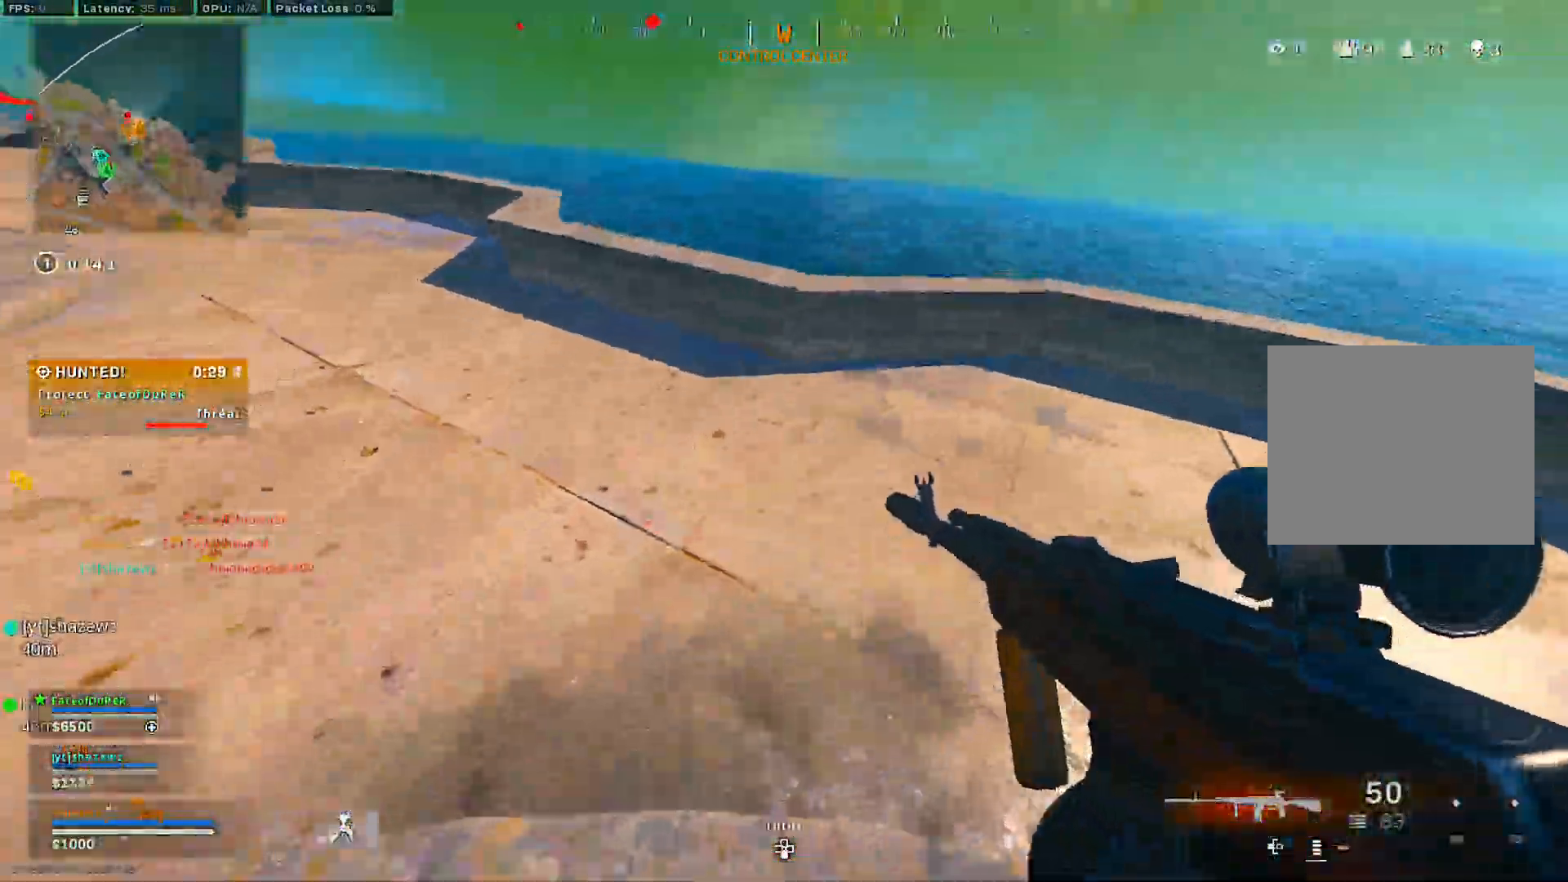
{"buttons": ["CROSS"], "left_stick": "down-right", "right_stick": "down-left", "events": [[33, "L3", "down"], [100, "L3", "up"], [367, "left_stick", "right"], [367, "right_stick", "down-left"], [417, "left_stick", "down-right"]]}
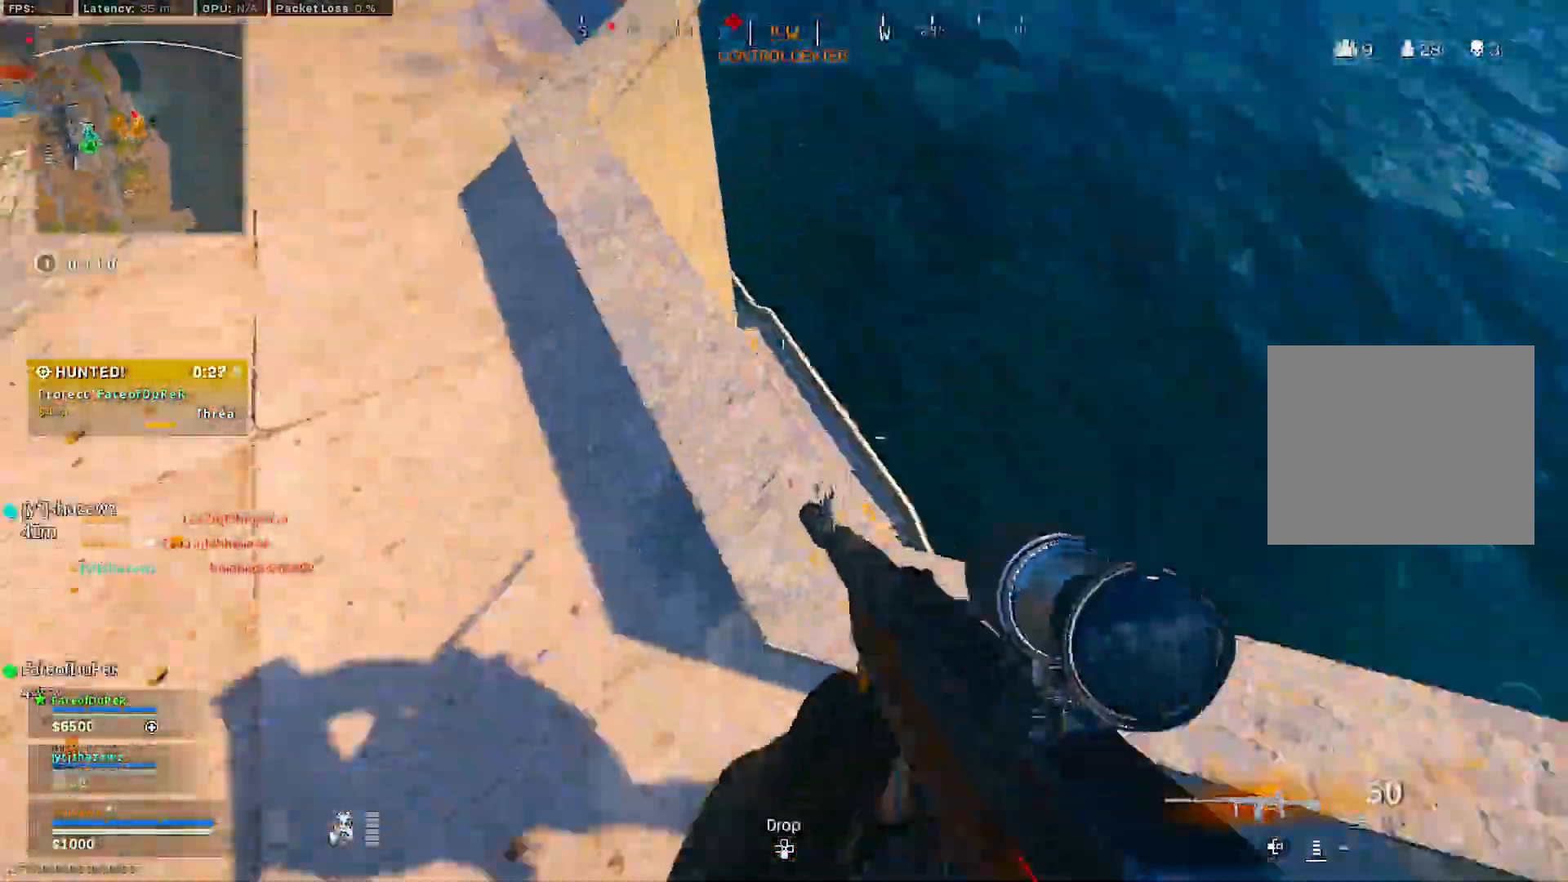
{"buttons": ["L2"], "left_stick": "center", "right_stick": "center", "events": [[100, "right_stick", "center"], [267, "left_stick", "down"], [333, "right_stick", "up-right"], [400, "CROSS", "up"], [450, "left_stick", "center"], [500, "L2", "down"], [500, "right_stick", "center"]]}
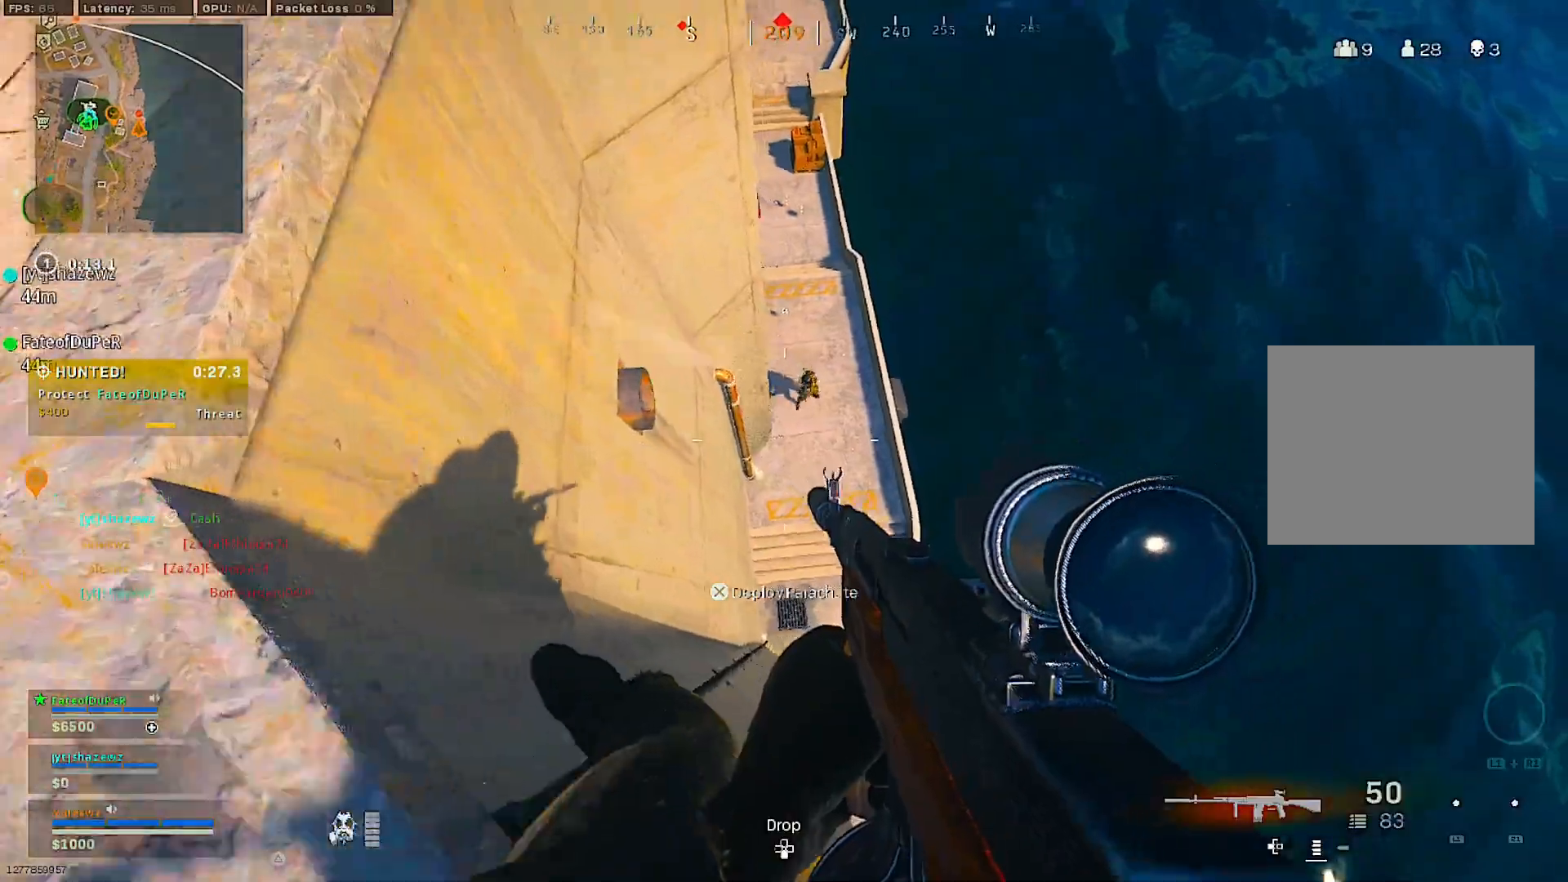
{"buttons": ["CROSS"], "left_stick": "down-left", "right_stick": "center", "events": [[100, "R2", "down"], [133, "left_stick", "down-right"], [133, "right_stick", "up-right"], [233, "left_stick", "down"], [283, "right_stick", "up"], [400, "L2", "up"], [433, "left_stick", "down-left"], [467, "R2", "up"], [467, "right_stick", "center"], [483, "CROSS", "down"]]}
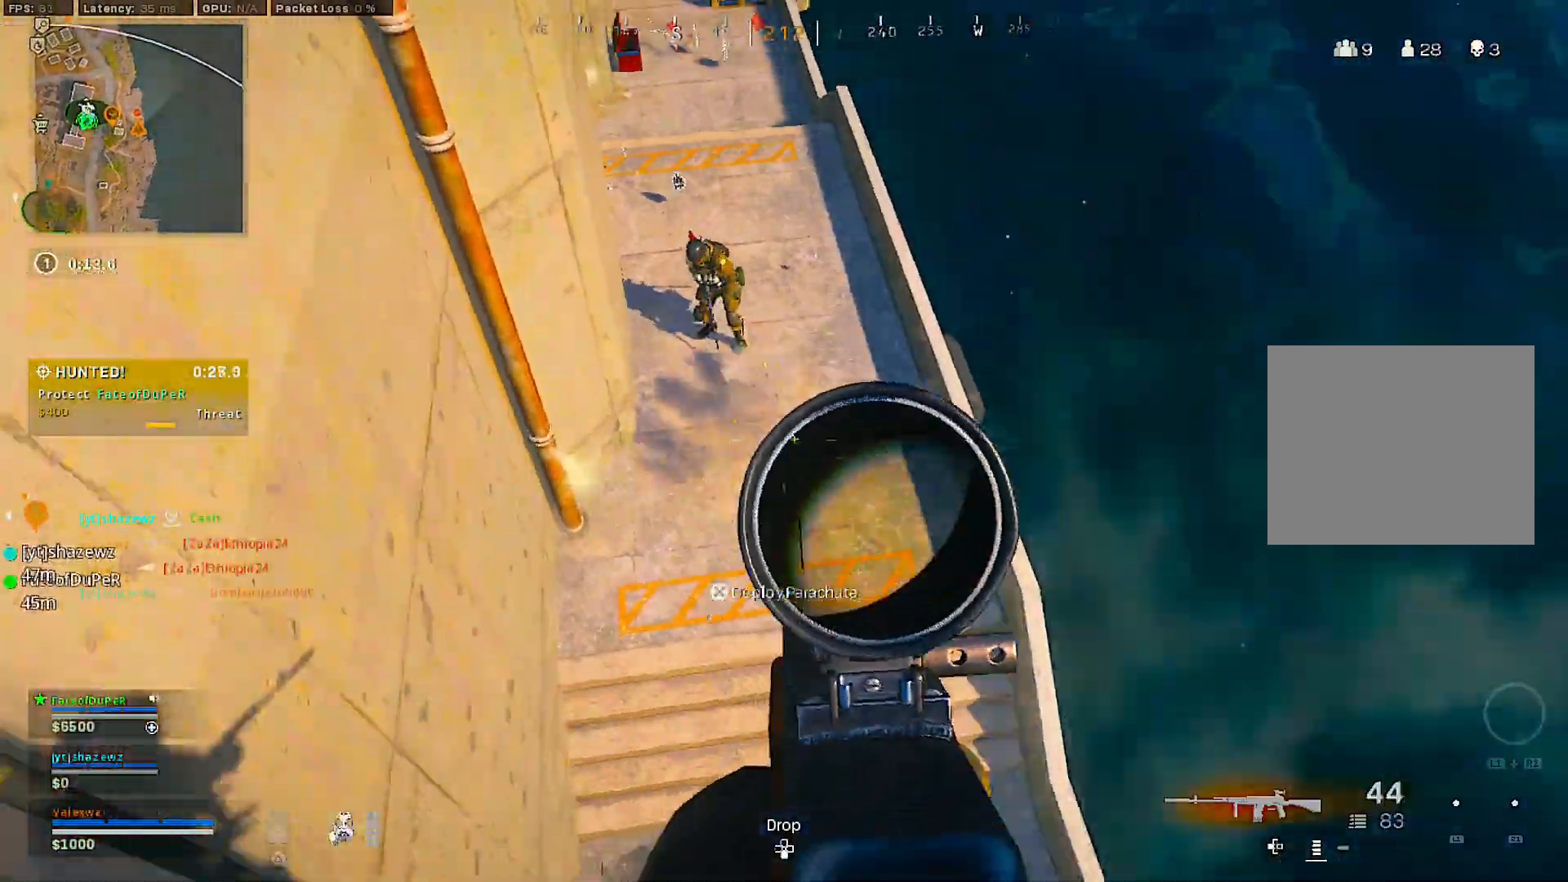
{"buttons": ["R3"], "left_stick": "up-left", "right_stick": "up", "events": [[83, "left_stick", "left"], [100, "CROSS", "up"], [250, "right_stick", "up-left"], [317, "left_stick", "up-left"], [383, "R3", "down"], [383, "right_stick", "up"]]}
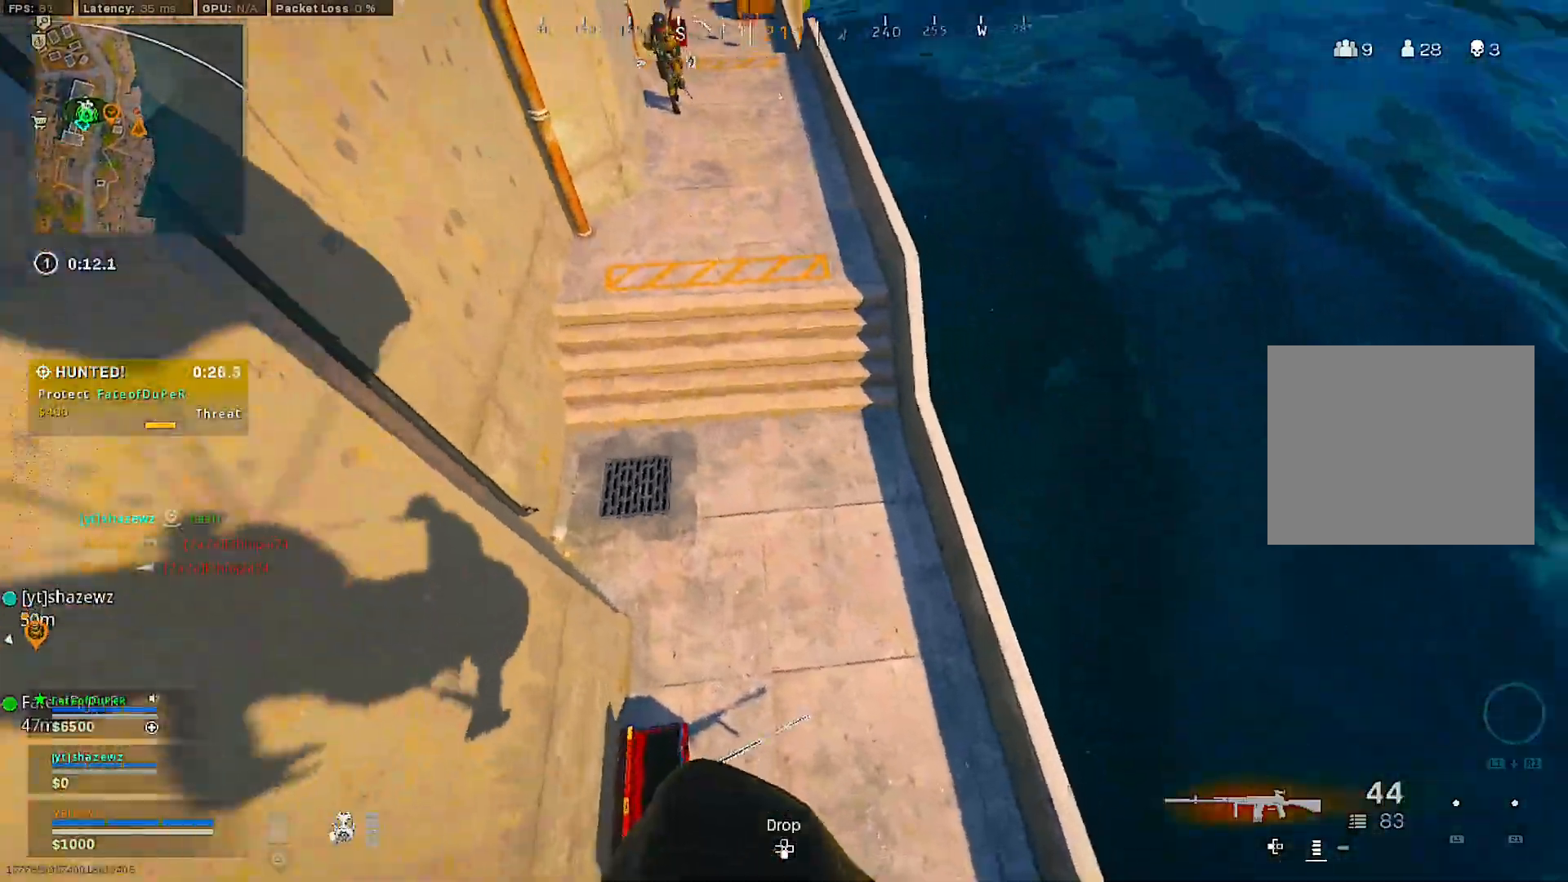
{"buttons": [], "left_stick": "up-left", "right_stick": "up-left", "events": [[283, "R3", "up"], [283, "right_stick", "up-left"]]}
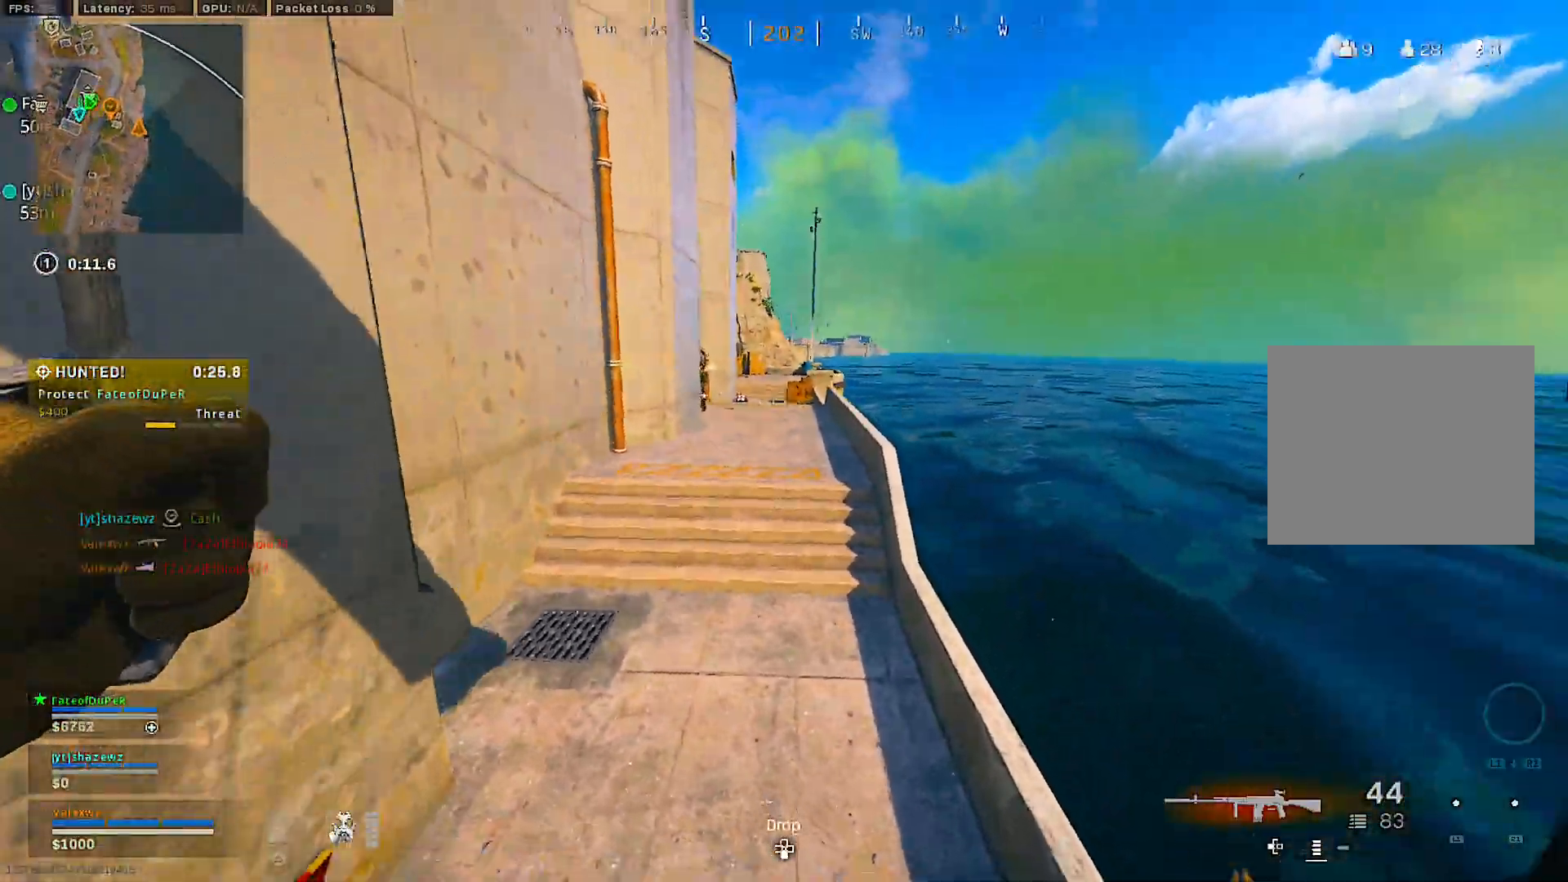
{"buttons": ["L2"], "left_stick": "down-left", "right_stick": "up", "events": [[100, "right_stick", "center"], [200, "right_stick", "up"], [267, "left_stick", "down-left"], [333, "L2", "down"], [350, "right_stick", "center"], [433, "right_stick", "up"]]}
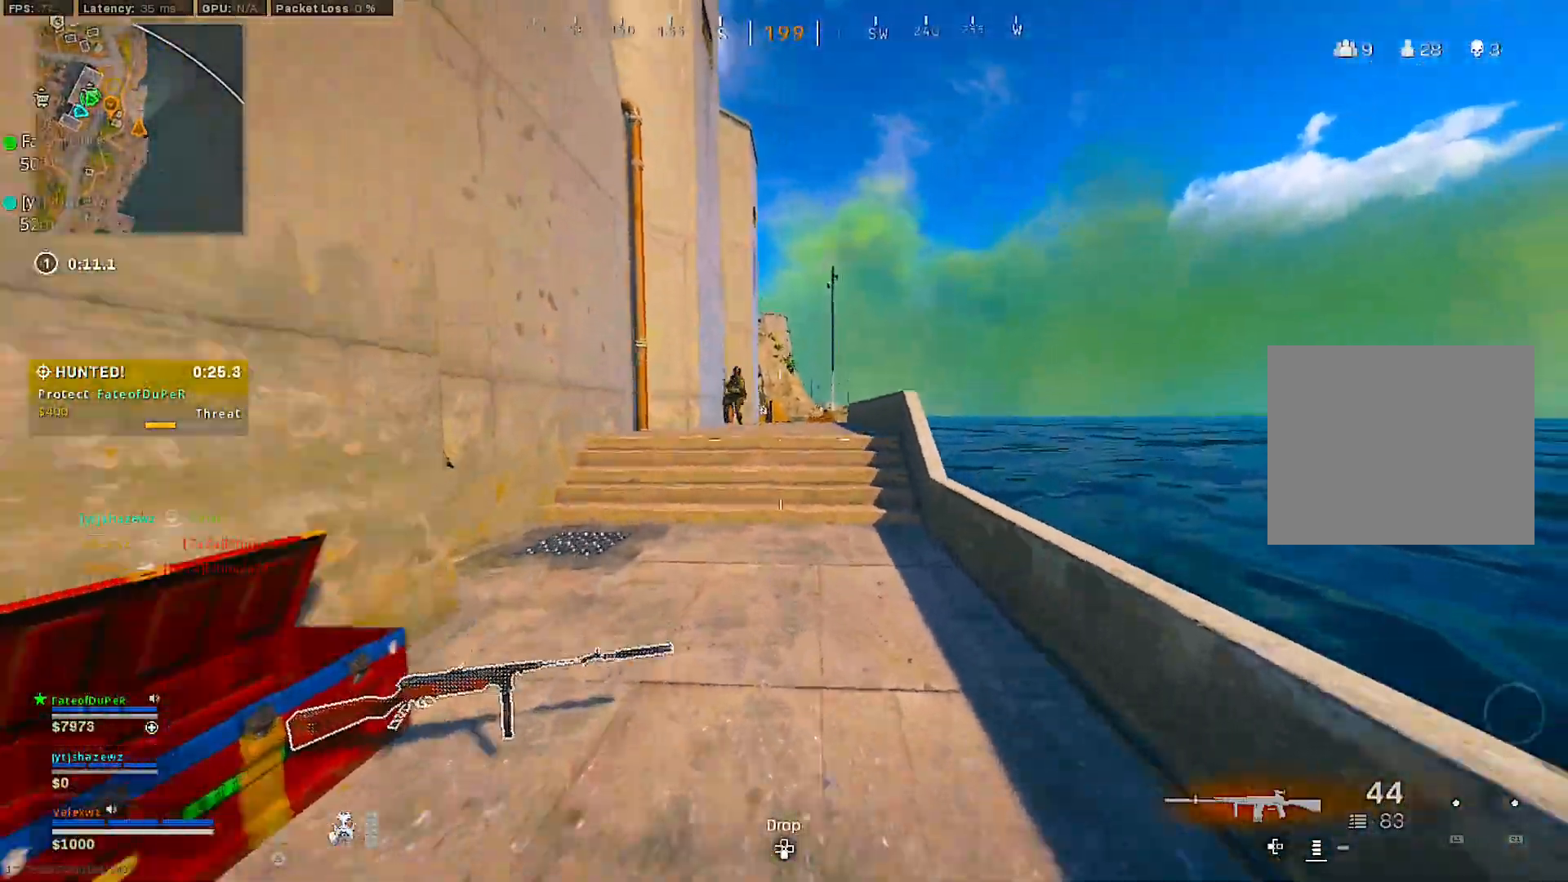
{"buttons": ["L2", "R2"], "left_stick": "down", "right_stick": "up", "events": [[33, "R2", "down"], [117, "right_stick", "center"], [200, "CROSS", "down"], [283, "CROSS", "up"], [417, "right_stick", "up"], [483, "left_stick", "down"]]}
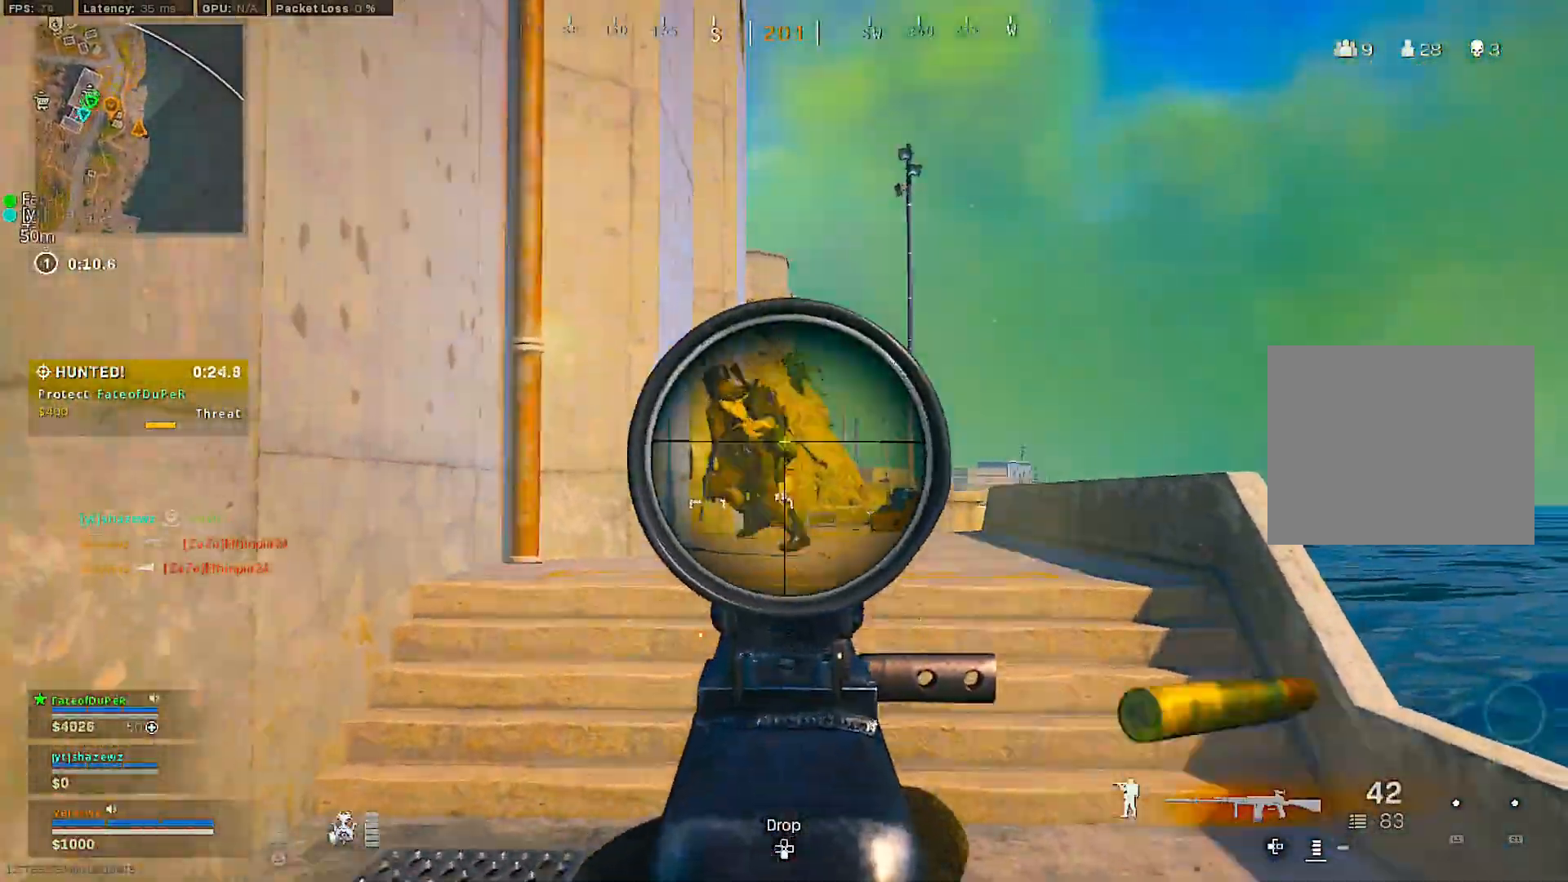
{"buttons": ["L2", "R2"], "left_stick": "down-right", "right_stick": "down", "events": [[33, "right_stick", "center"], [117, "right_stick", "left"], [217, "right_stick", "center"], [283, "left_stick", "down-right"], [317, "right_stick", "right"], [417, "right_stick", "down"]]}
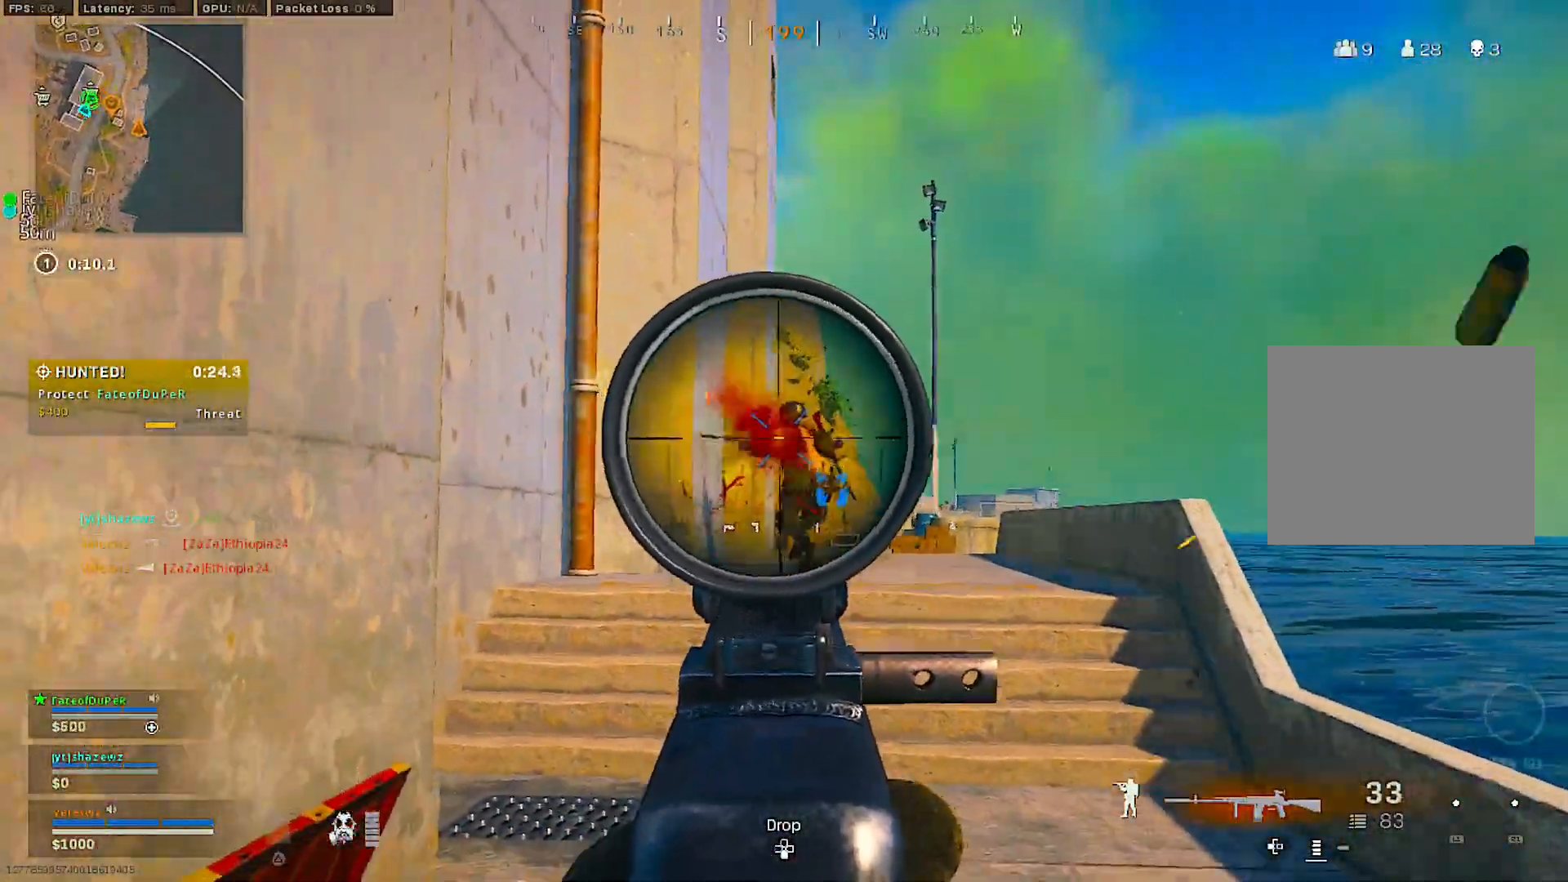
{"buttons": ["L2", "R2"], "left_stick": "down", "right_stick": "down", "events": [[500, "left_stick", "down"]]}
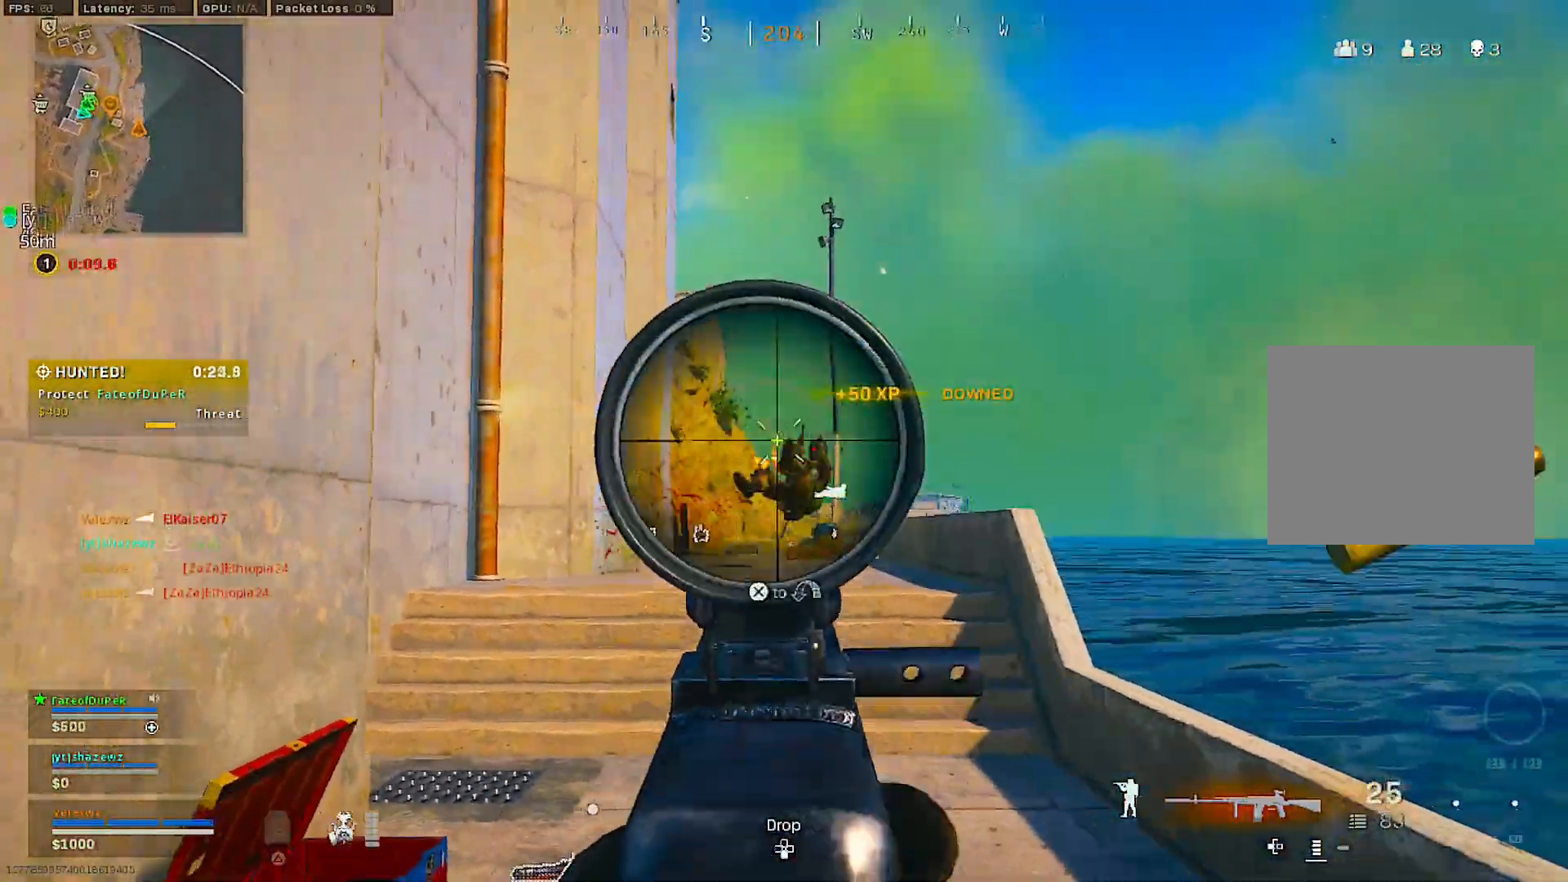
{"buttons": ["L2", "R2"], "left_stick": "down", "right_stick": "center", "events": [[267, "right_stick", "right"], [333, "right_stick", "center"]]}
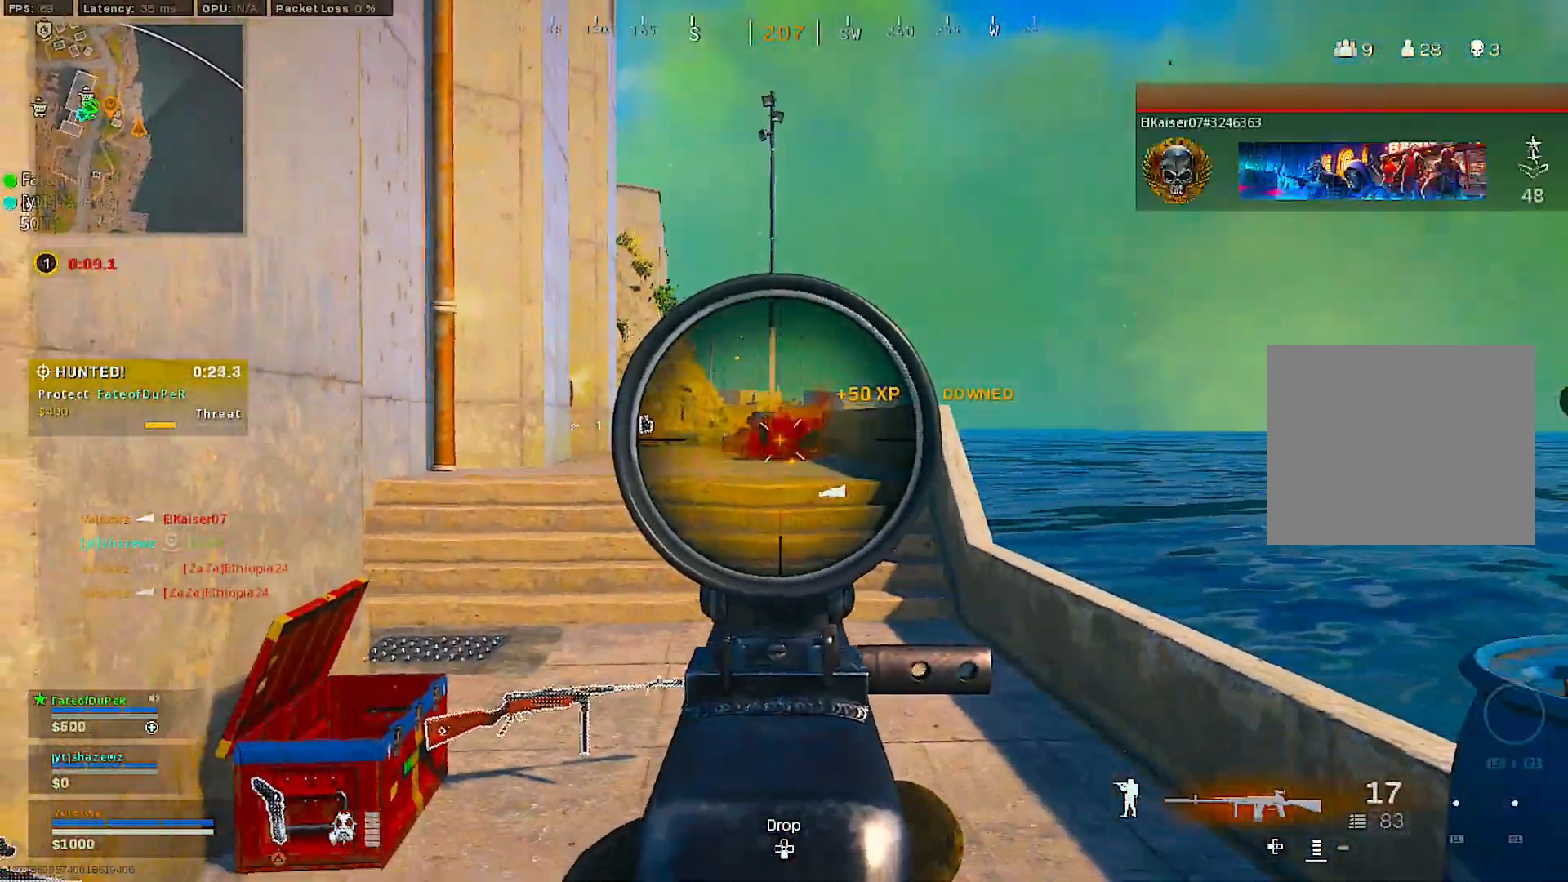
{"buttons": [], "left_stick": "down", "right_stick": "down-left", "events": [[500, "L2", "up"], [500, "R2", "up"], [500, "right_stick", "down-left"]]}
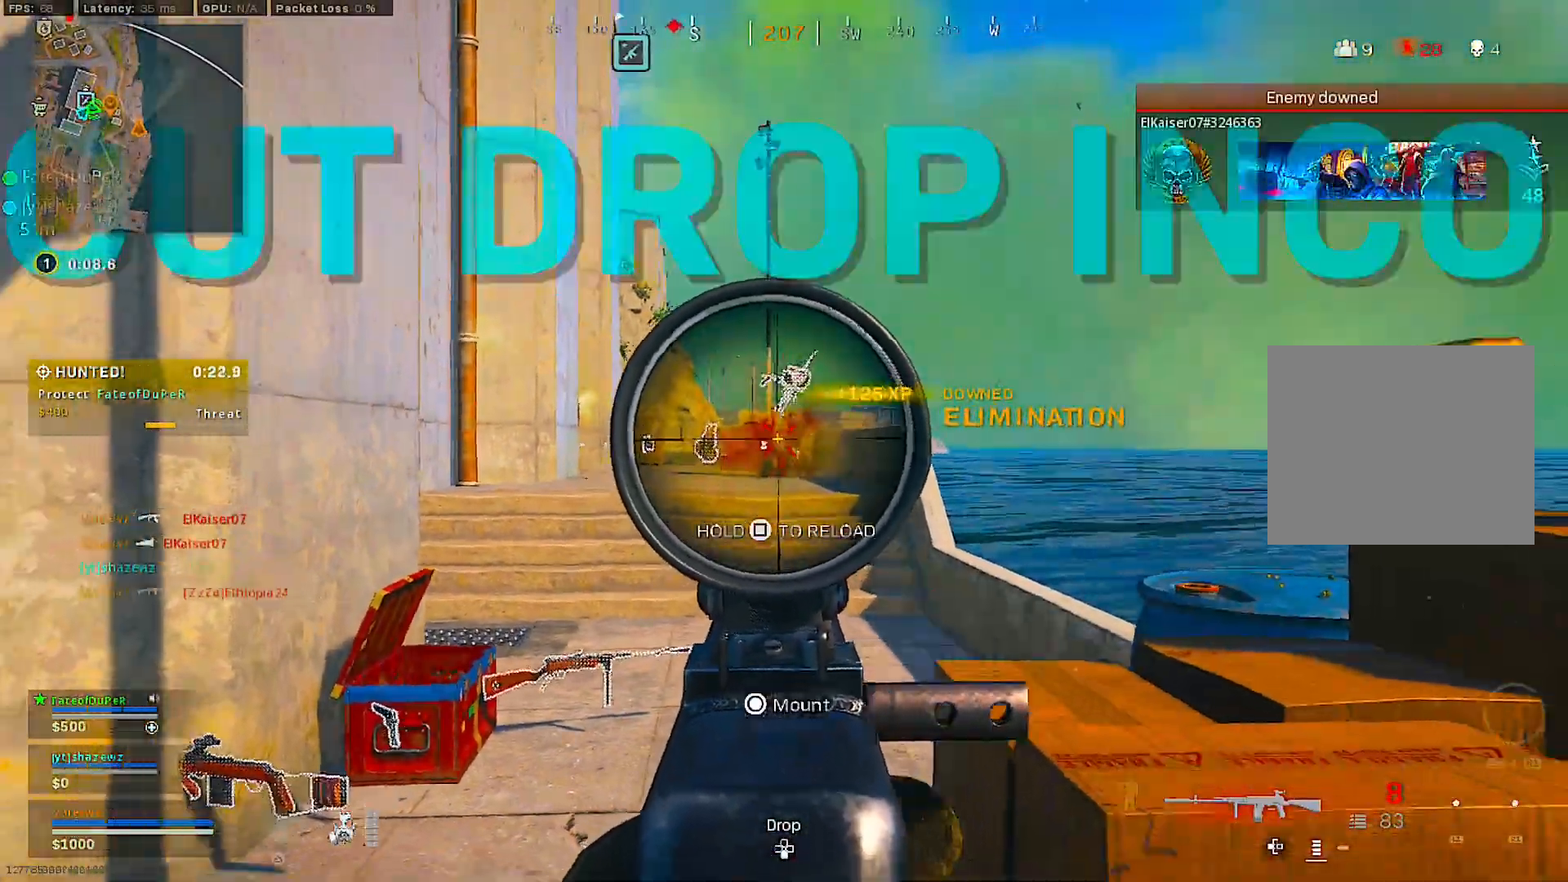
{"buttons": ["L3"], "left_stick": "up-left", "right_stick": "center", "events": [[33, "left_stick", "down-left"], [133, "left_stick", "left"], [217, "right_stick", "left"], [233, "left_stick", "up-left"], [317, "L3", "down"], [417, "L3", "up"], [450, "right_stick", "center"], [467, "L3", "down"]]}
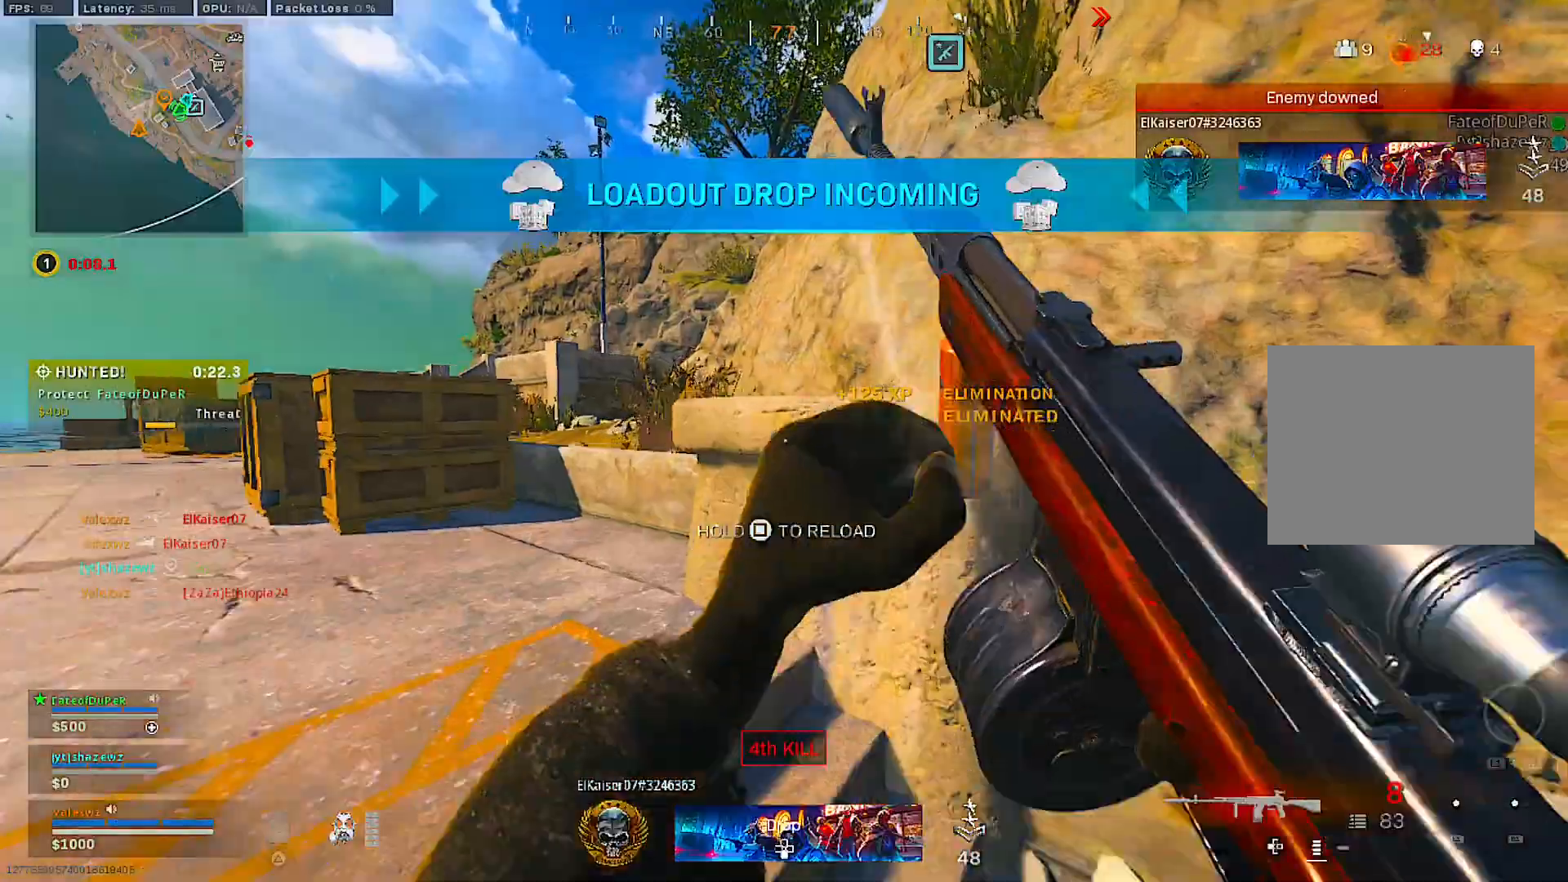
{"buttons": [], "left_stick": "up-left", "right_stick": "left", "events": [[150, "L3", "up"], [150, "right_stick", "left"], [283, "right_stick", "center"], [467, "right_stick", "left"]]}
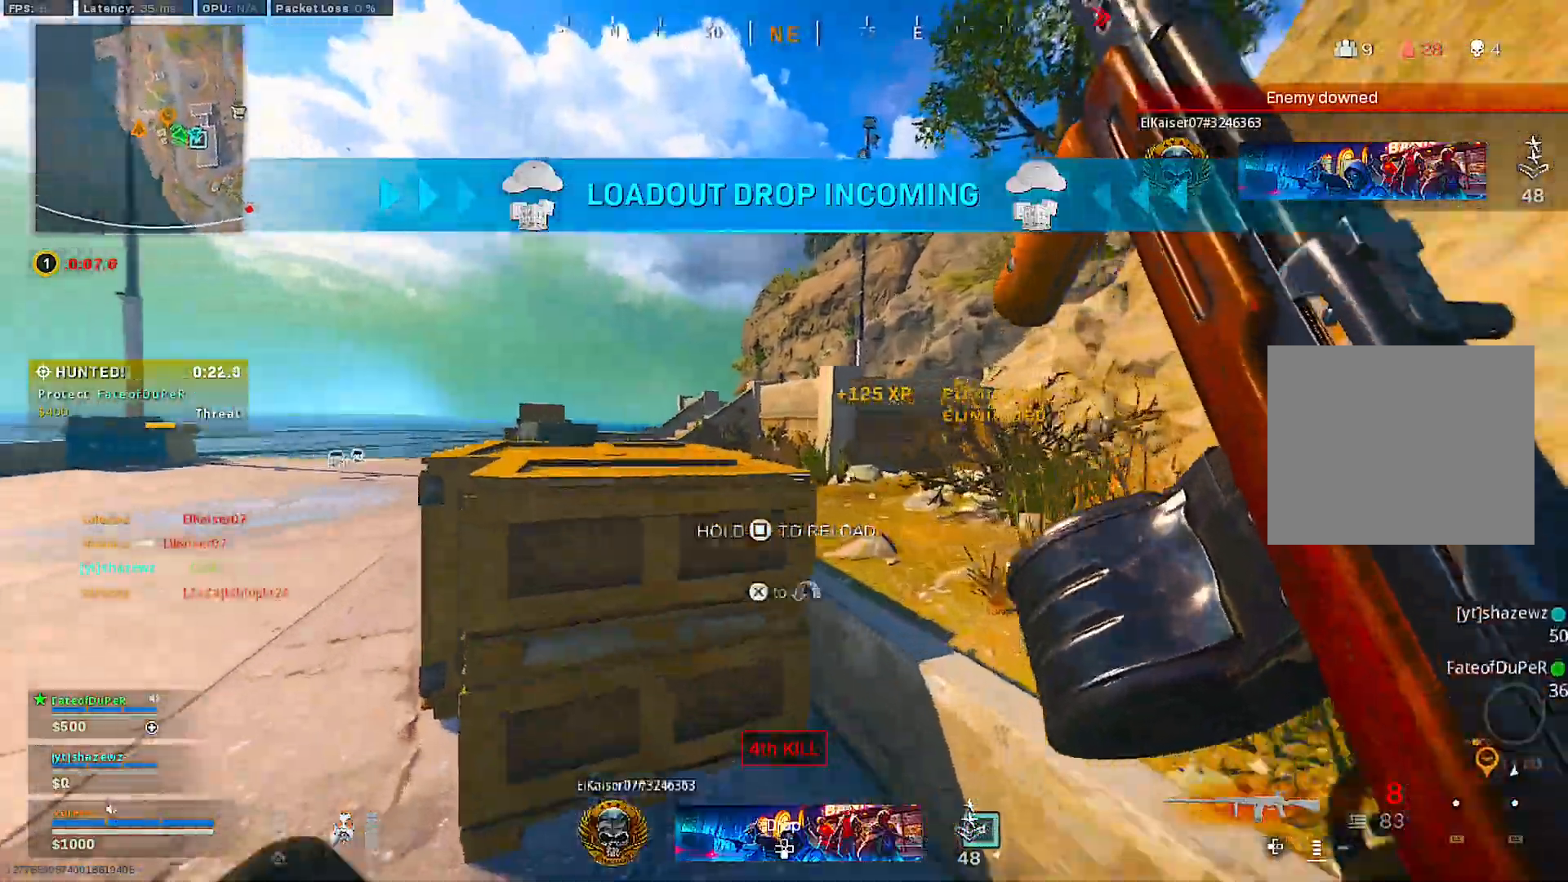
{"buttons": [], "left_stick": "up-left", "right_stick": "right", "events": [[67, "left_stick", "left"], [183, "left_stick", "up-left"], [183, "right_stick", "center"], [233, "L3", "down"], [333, "L3", "up"], [383, "L3", "down"], [417, "right_stick", "right"], [483, "L3", "up"]]}
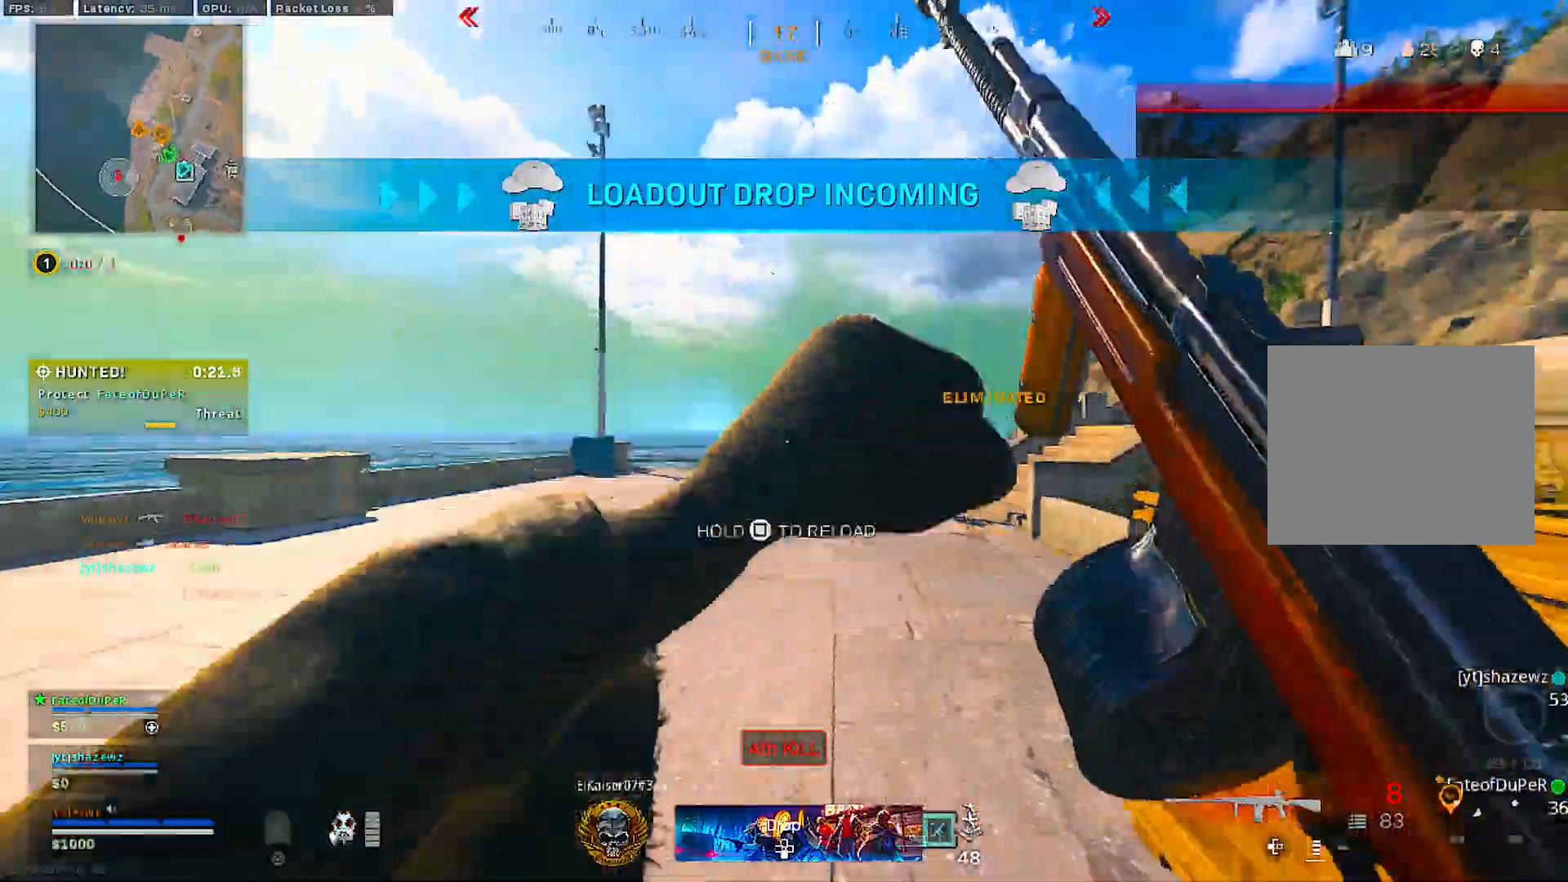
{"buttons": [], "left_stick": "up", "right_stick": "center", "events": [[33, "L3", "down"], [67, "right_stick", "center"], [117, "right_stick", "right"], [183, "L3", "up"], [217, "right_stick", "center"], [350, "CROSS", "down"], [350, "left_stick", "up"], [450, "CROSS", "up"]]}
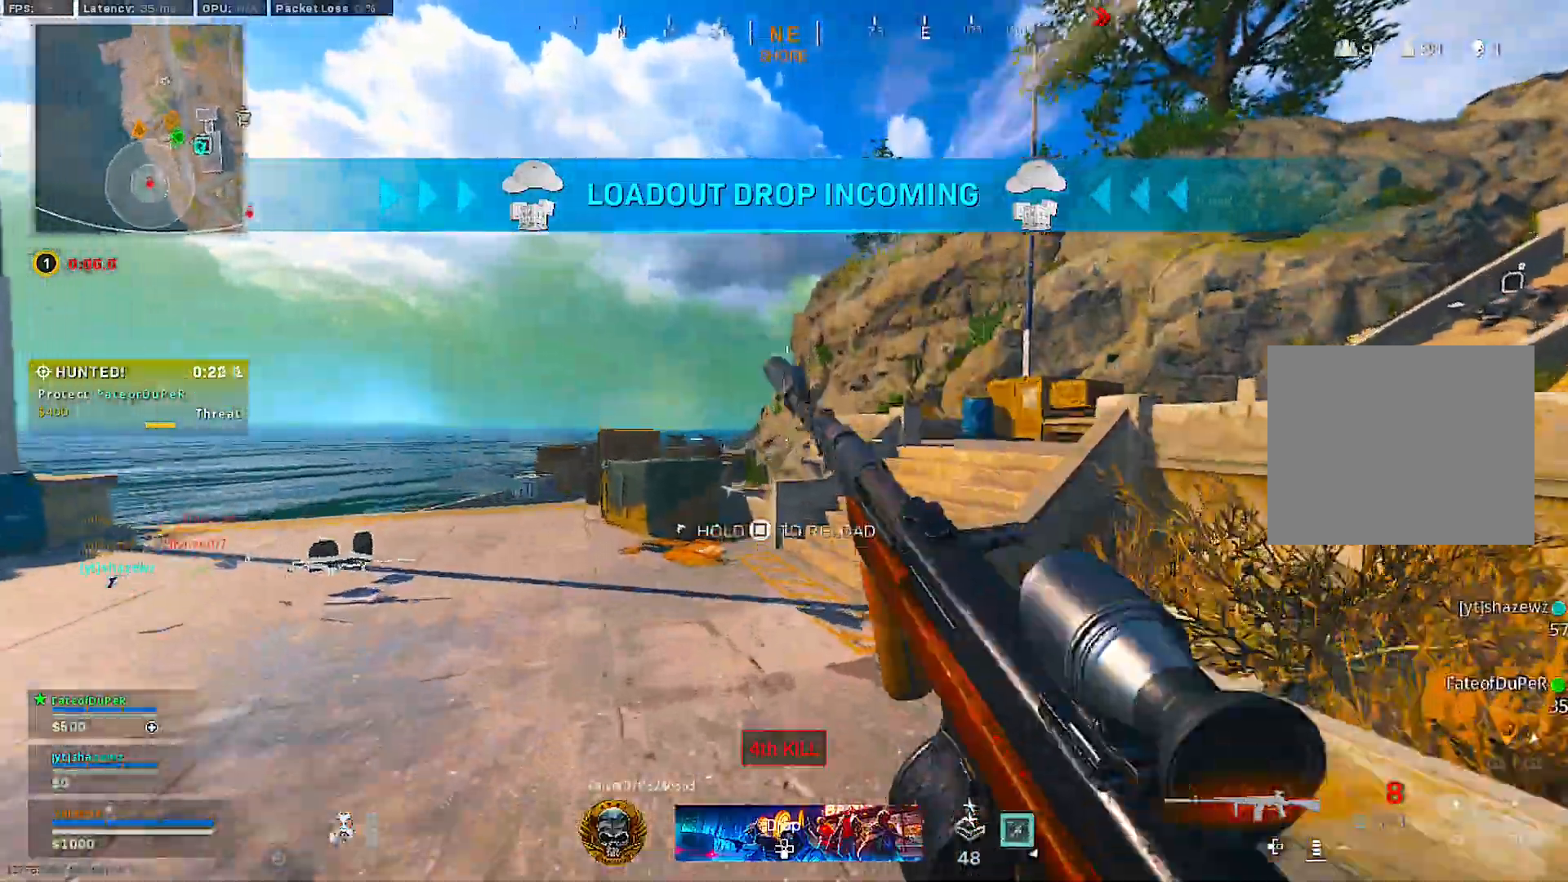
{"buttons": [], "left_stick": "up-left", "right_stick": "left", "events": [[17, "SQUARE", "down"], [117, "SQUARE", "up"], [250, "R3", "down"], [383, "left_stick", "up-left"], [400, "R3", "up"], [417, "right_stick", "left"]]}
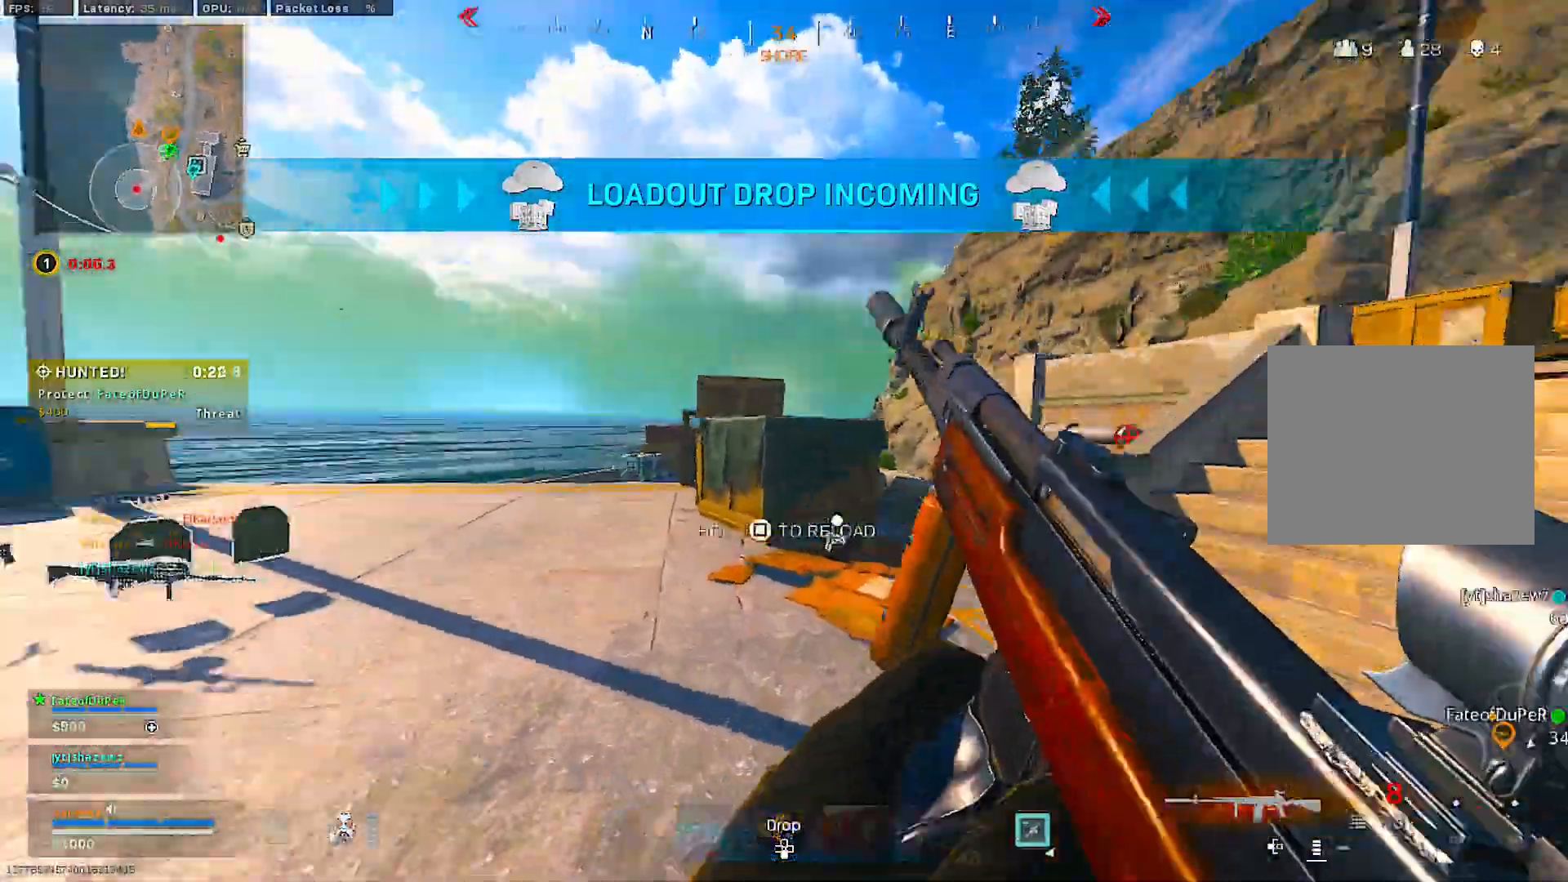
{"buttons": [], "left_stick": "up-left", "right_stick": "center", "events": [[100, "right_stick", "right"], [150, "R3", "down"], [150, "left_stick", "up-right"], [267, "R3", "up"], [267, "left_stick", "left"], [267, "right_stick", "left"], [333, "left_stick", "up-left"], [467, "right_stick", "center"]]}
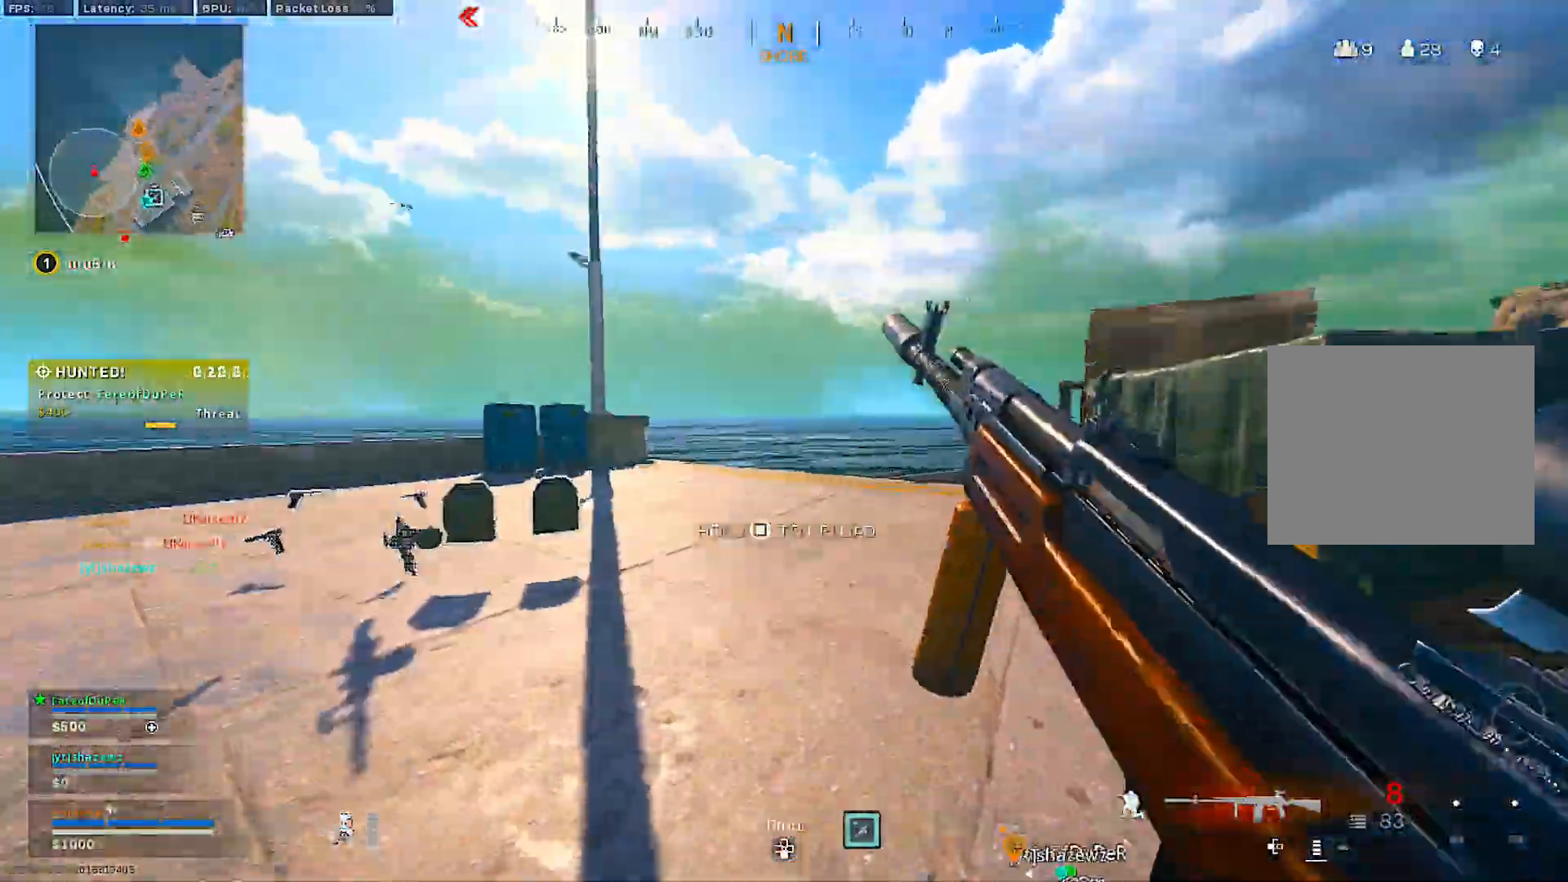
{"buttons": [], "left_stick": "down-right", "right_stick": "right", "events": [[17, "L3", "down"], [50, "CROSS", "down"], [83, "L3", "up"], [100, "CROSS", "up"], [267, "right_stick", "down-right"], [333, "right_stick", "right"], [350, "left_stick", "down-left"], [483, "left_stick", "down-right"]]}
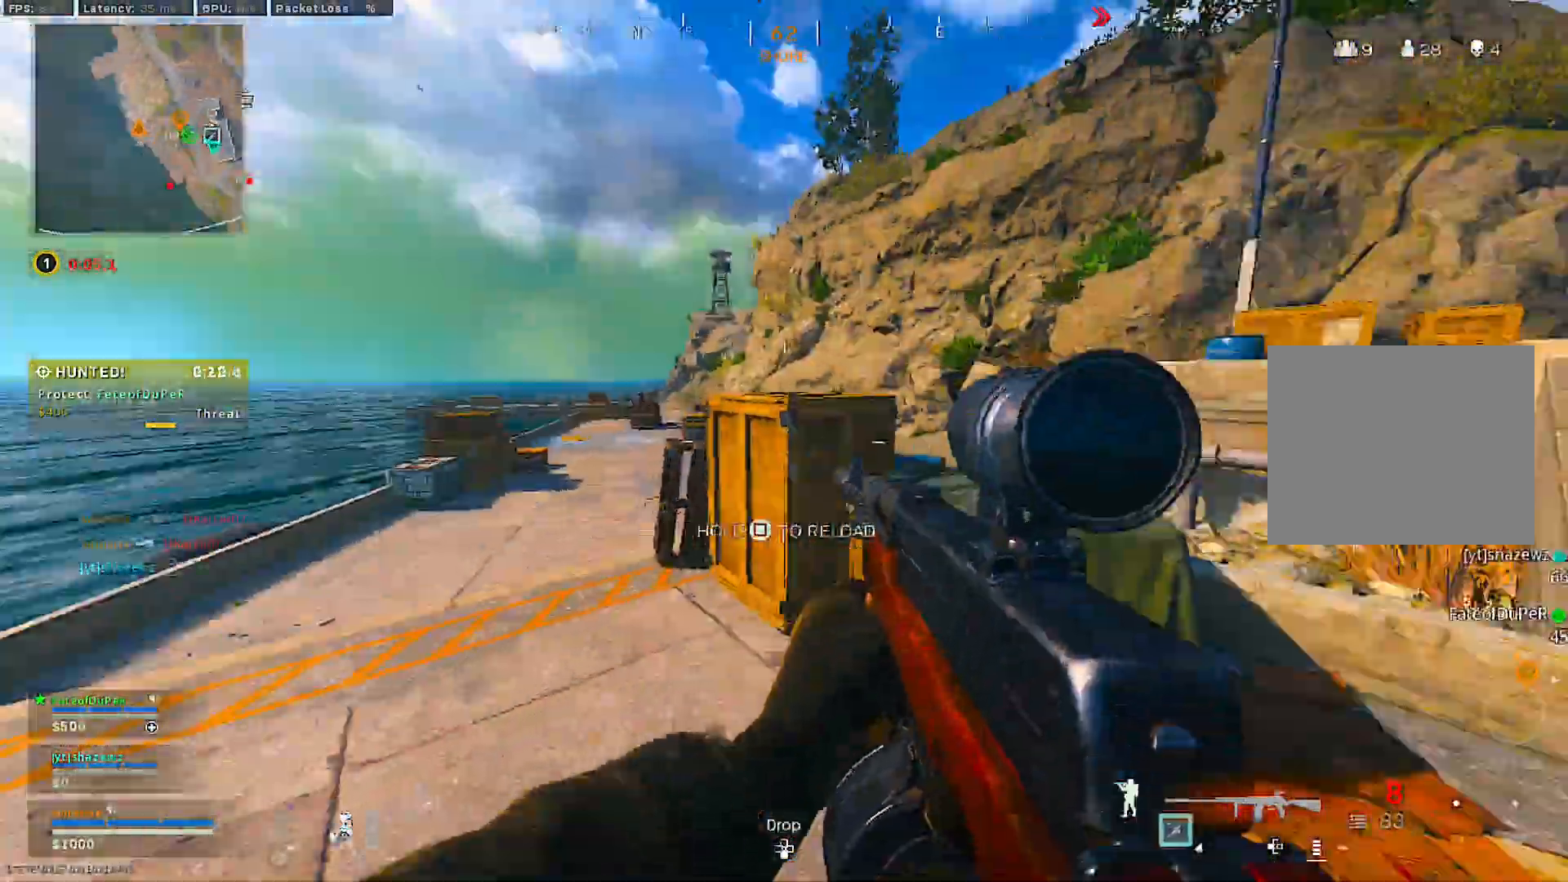
{"buttons": ["L3"], "left_stick": "up", "right_stick": "left", "events": [[133, "left_stick", "up-right"], [283, "L3", "down"], [283, "left_stick", "up"], [300, "right_stick", "center"], [400, "L3", "up"], [450, "L3", "down"], [450, "right_stick", "left"]]}
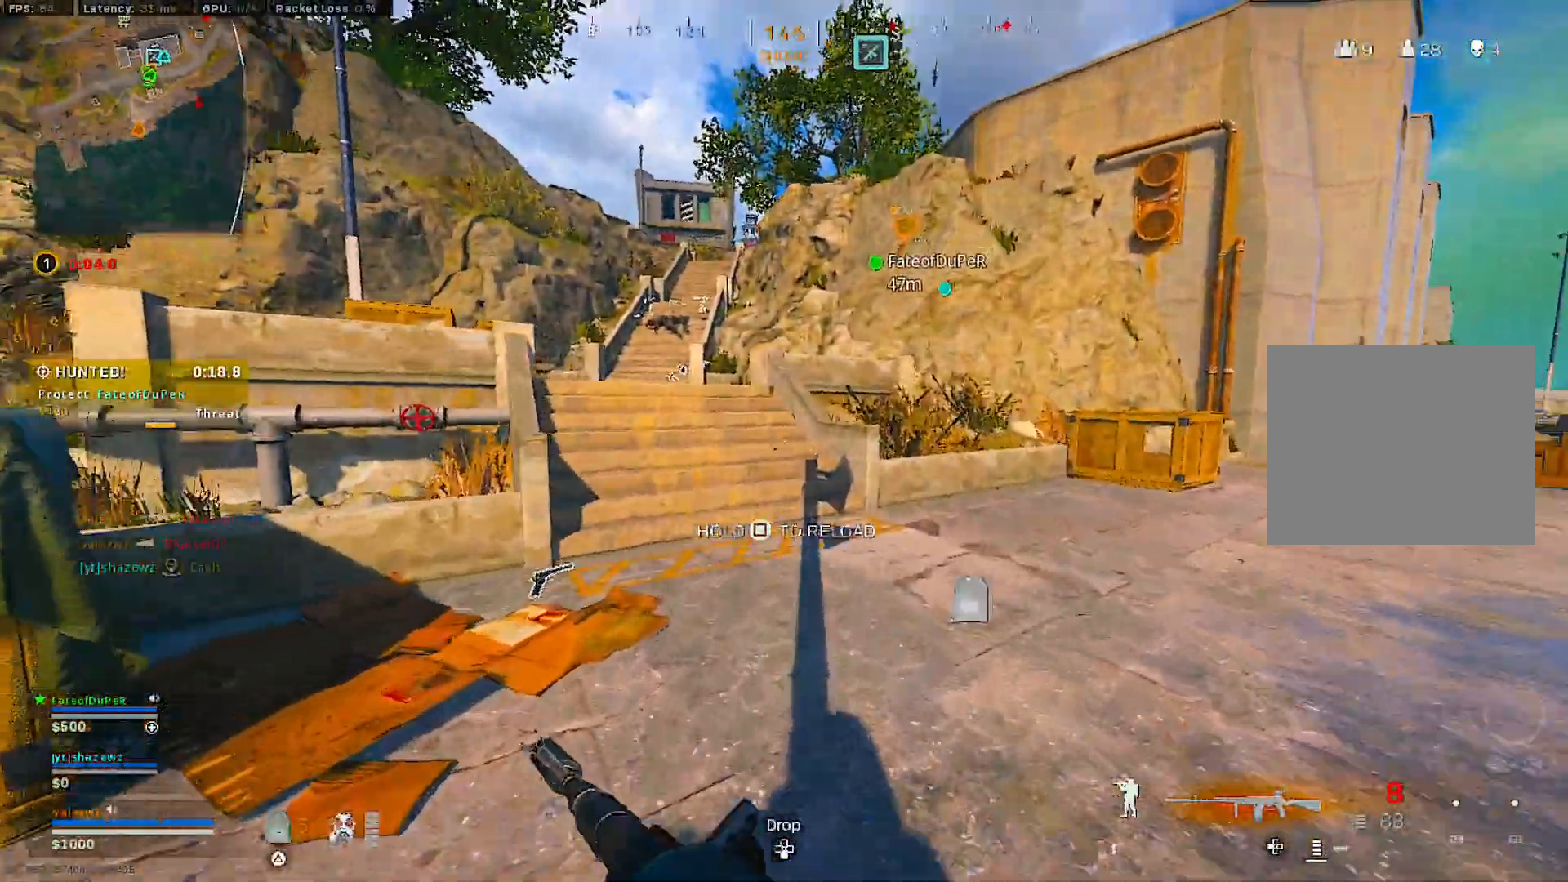
{"buttons": ["SQUARE"], "left_stick": "center", "right_stick": "center", "events": [[83, "L3", "up"], [117, "right_stick", "center"], [217, "SQUARE", "down"], [217, "left_stick", "center"]]}
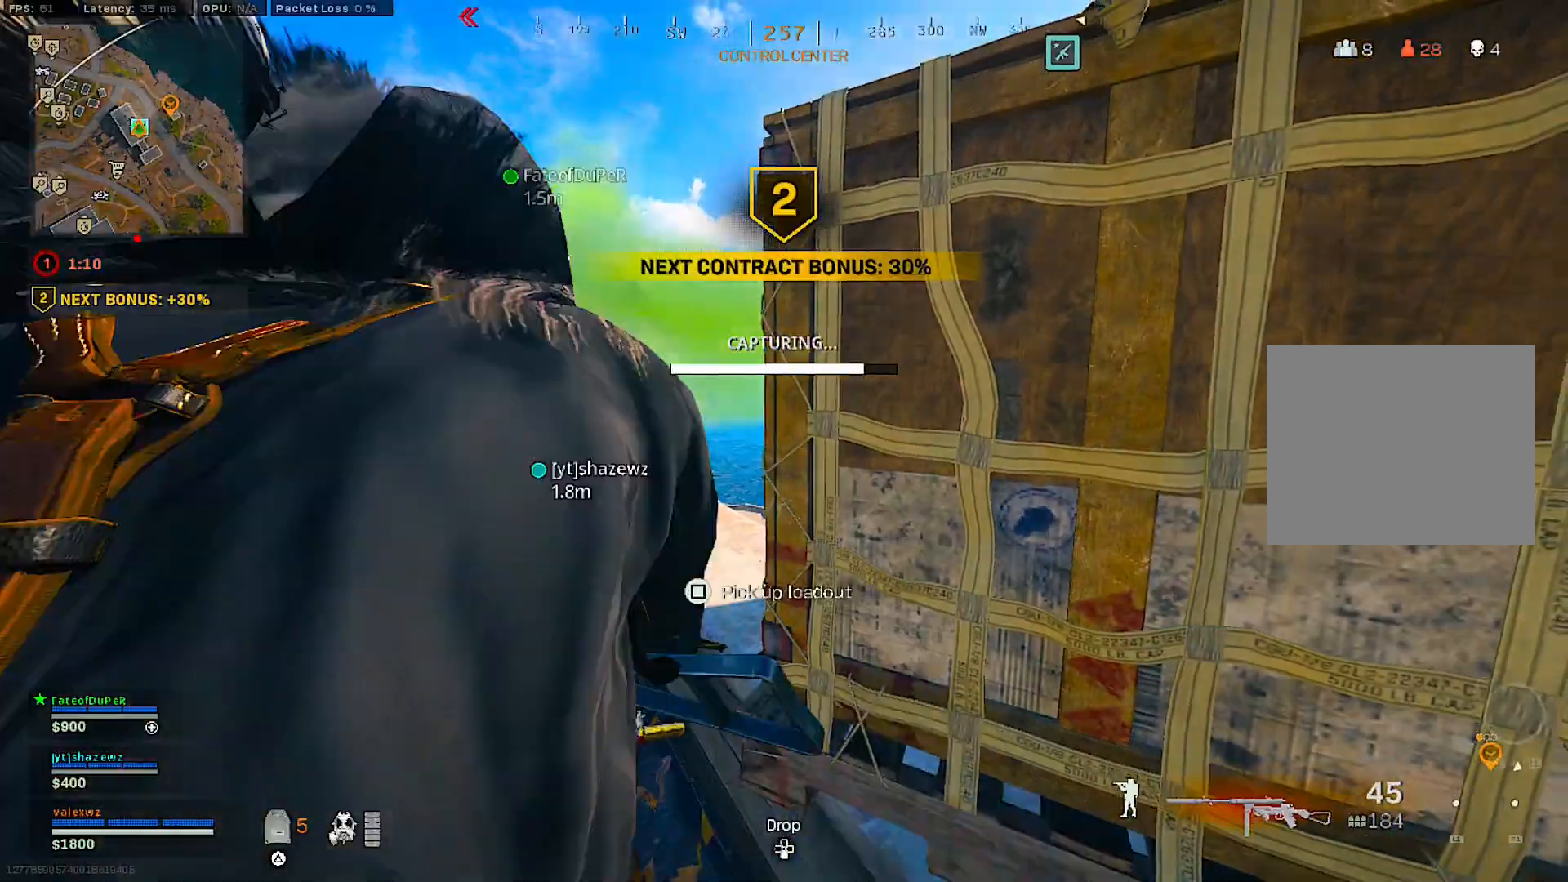
{"buttons": [], "left_stick": "center", "right_stick": "center", "events": [[67, "SQUARE", "up"]]}
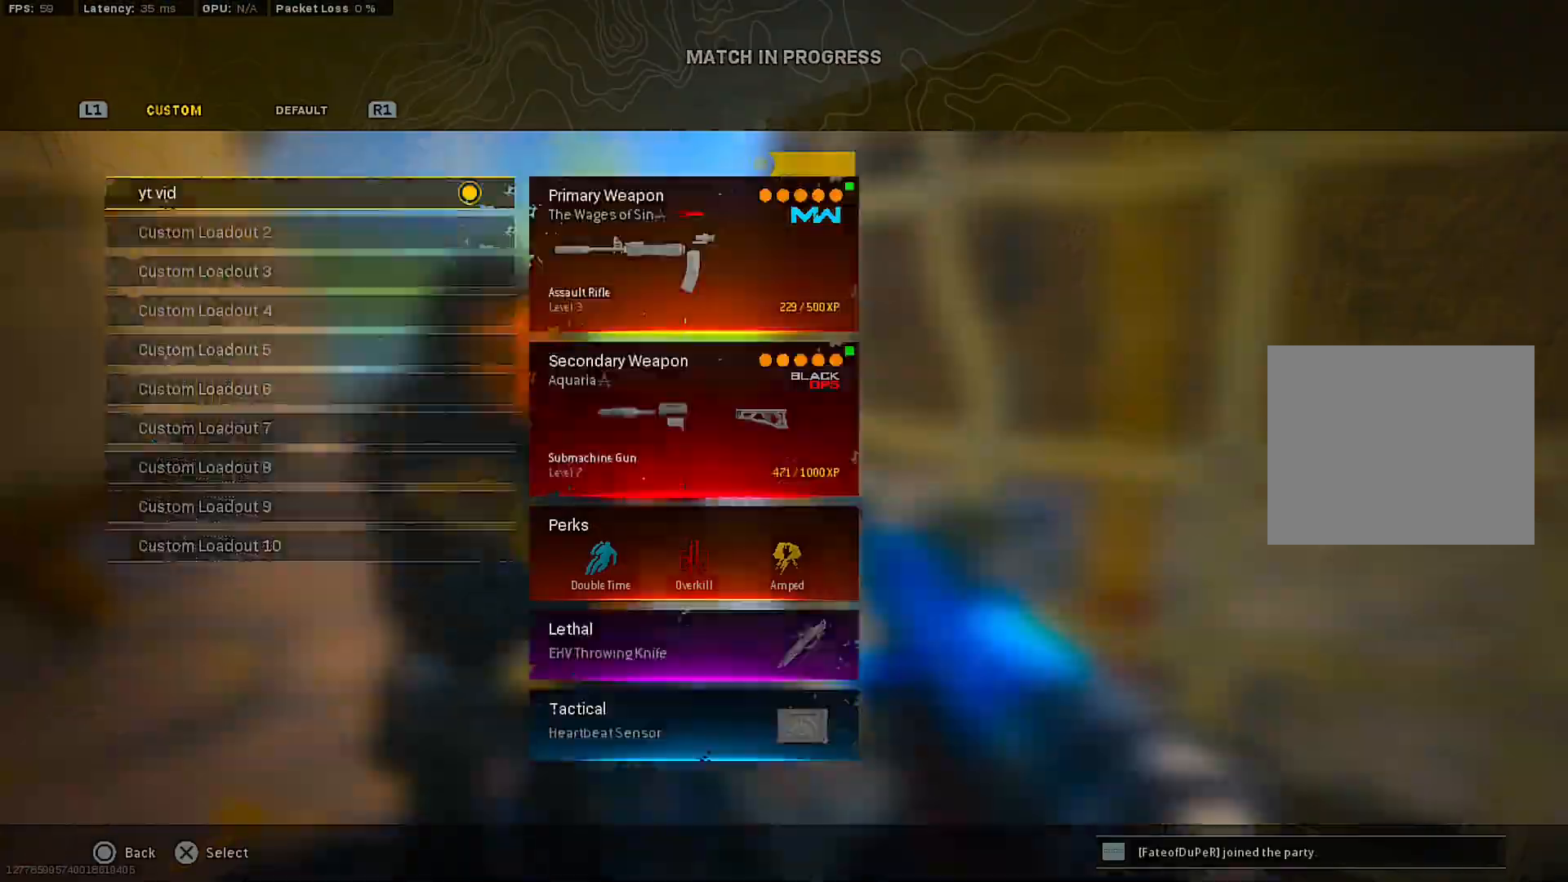
{"buttons": [], "left_stick": "center", "right_stick": "left", "events": [[333, "CROSS", "down"], [433, "CROSS", "up"], [467, "right_stick", "left"]]}
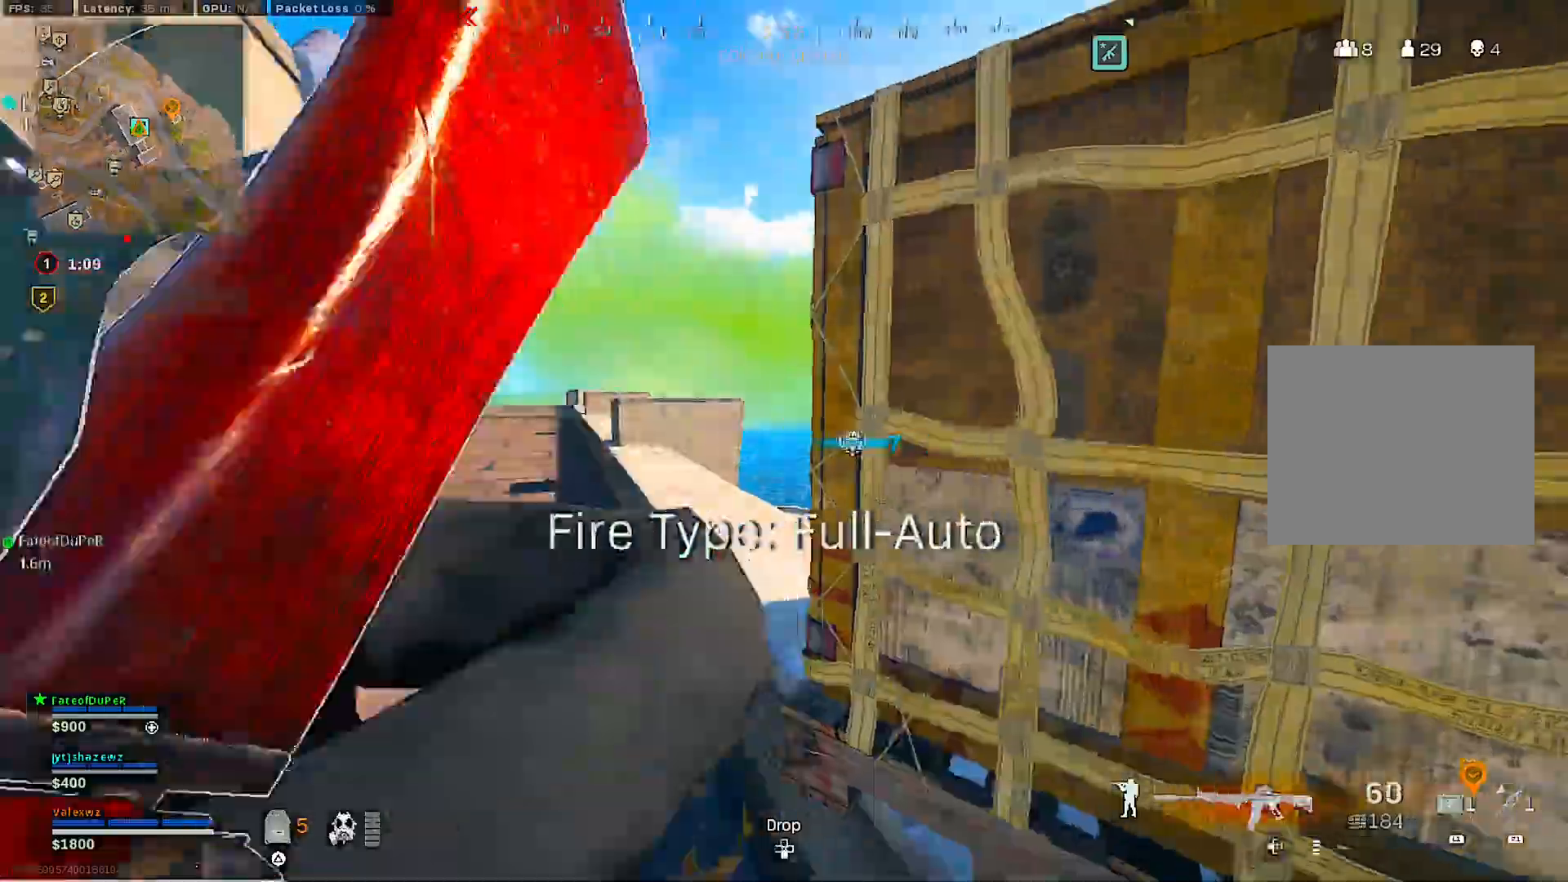
{"buttons": ["L3"], "left_stick": "up-left", "right_stick": "left", "events": [[100, "left_stick", "up-left"], [167, "L3", "down"], [217, "right_stick", "center"], [283, "TRIANGLE", "down"], [300, "L3", "up"], [333, "TRIANGLE", "up"], [367, "L3", "down"], [417, "right_stick", "left"], [450, "L3", "up"], [500, "L3", "down"]]}